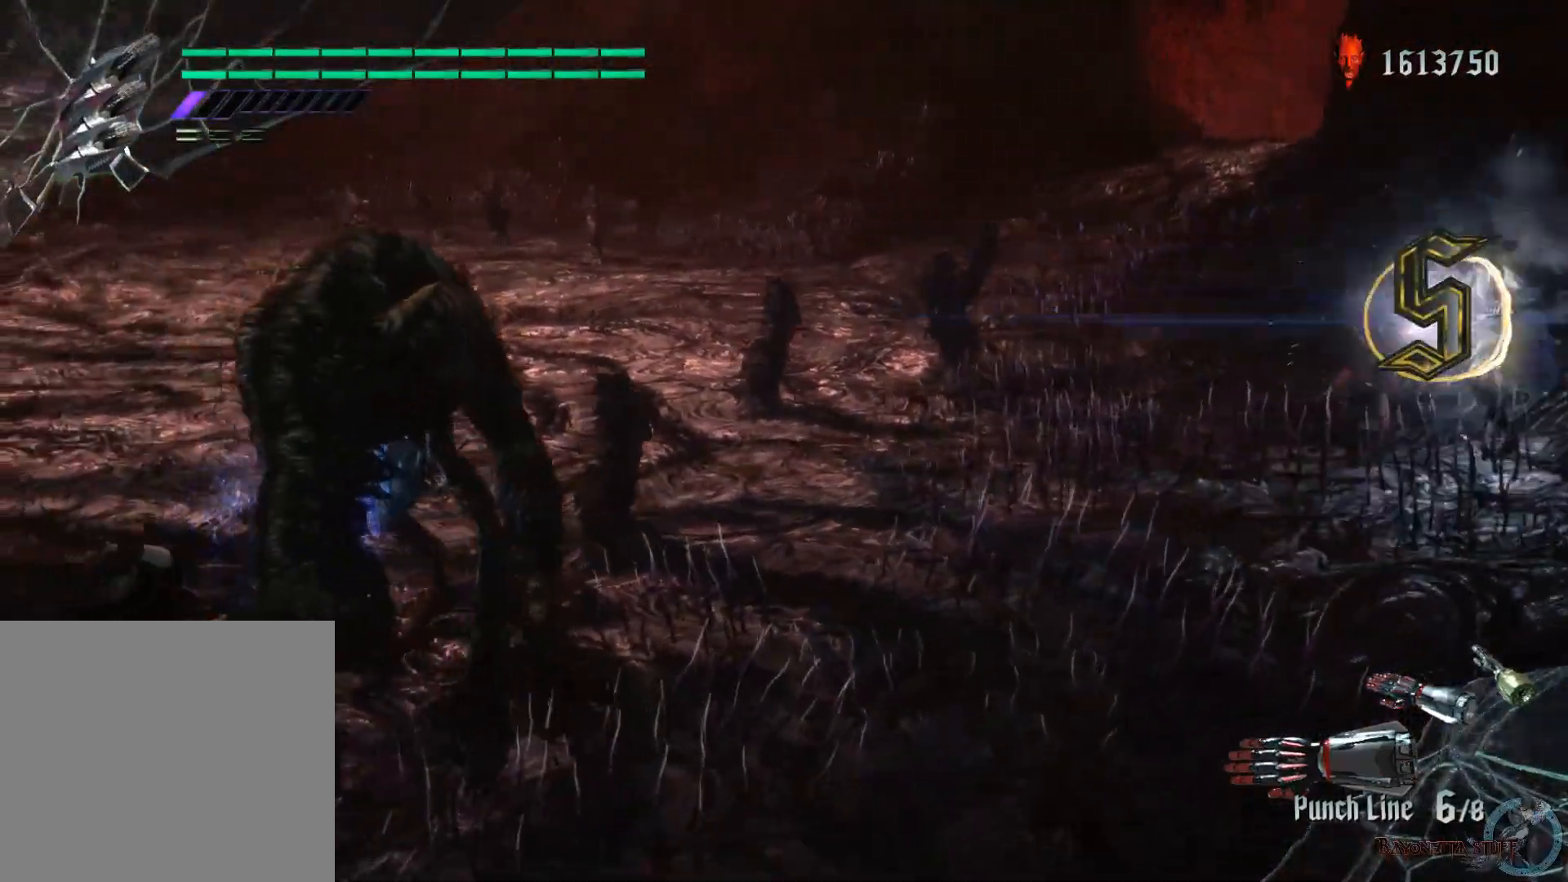
Gameplay with a controller (Xbox layout); each line is a JSON object with the inputs held at the frame after it. "events" lists button and stick changes between this image and that frame as [ms after this image, input, new state], when the widget could be followed in between.
{"buttons": ["X", "R2"], "left_stick": "center", "right_stick": "center", "events": [[33, "X", "down"], [183, "X", "up"], [217, "X", "down"], [367, "X", "up"], [417, "X", "down"]]}
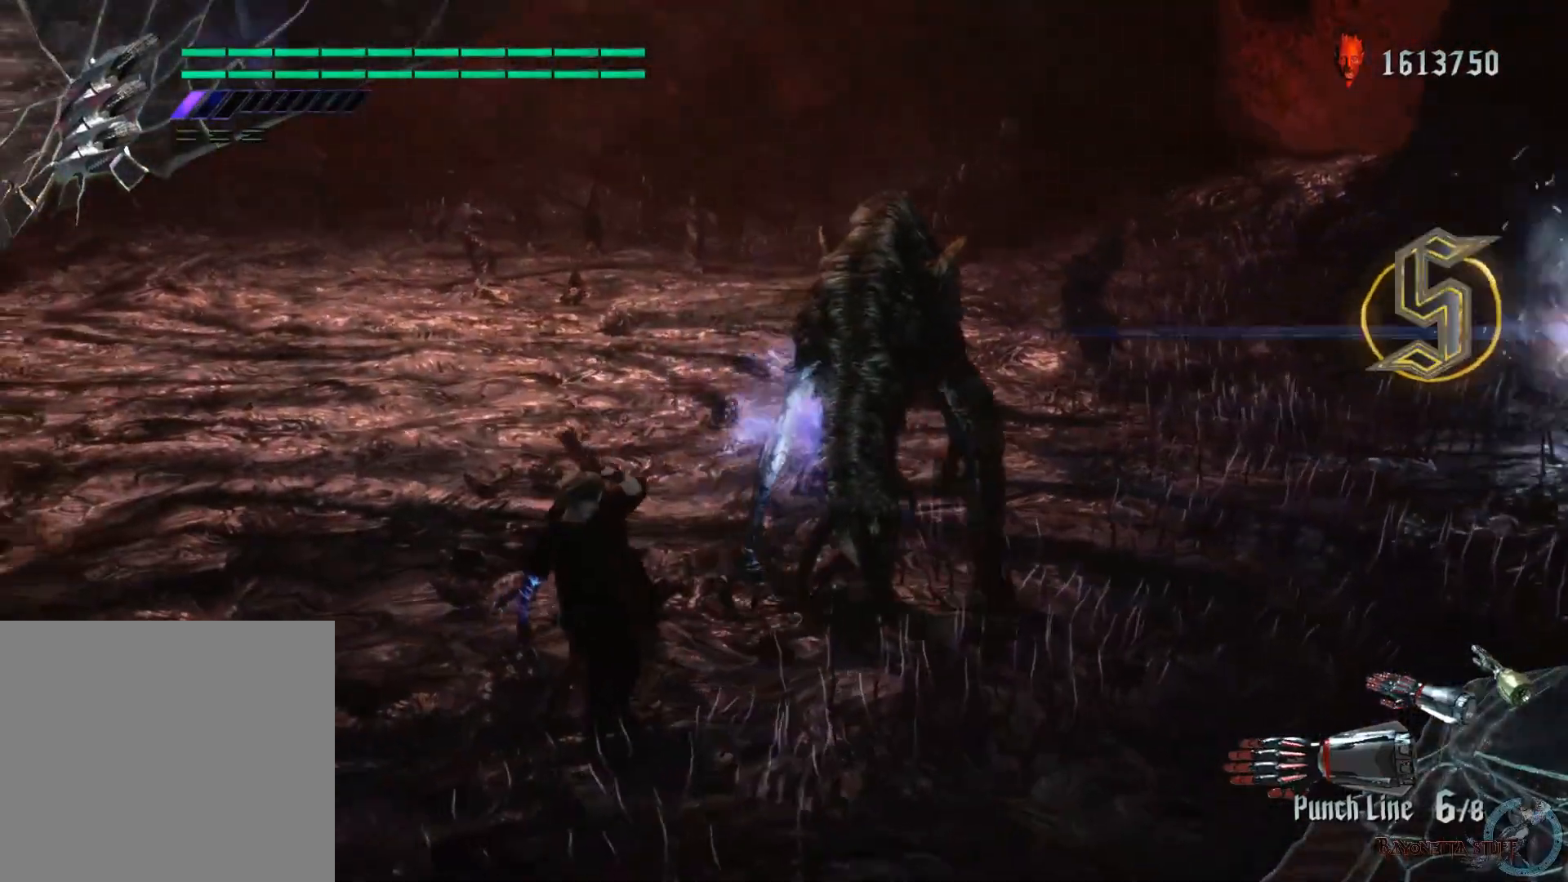
{"buttons": ["X", "R1", "R2"], "left_stick": "up-right", "right_stick": "center", "events": [[233, "R1", "down"], [433, "left_stick", "up-right"]]}
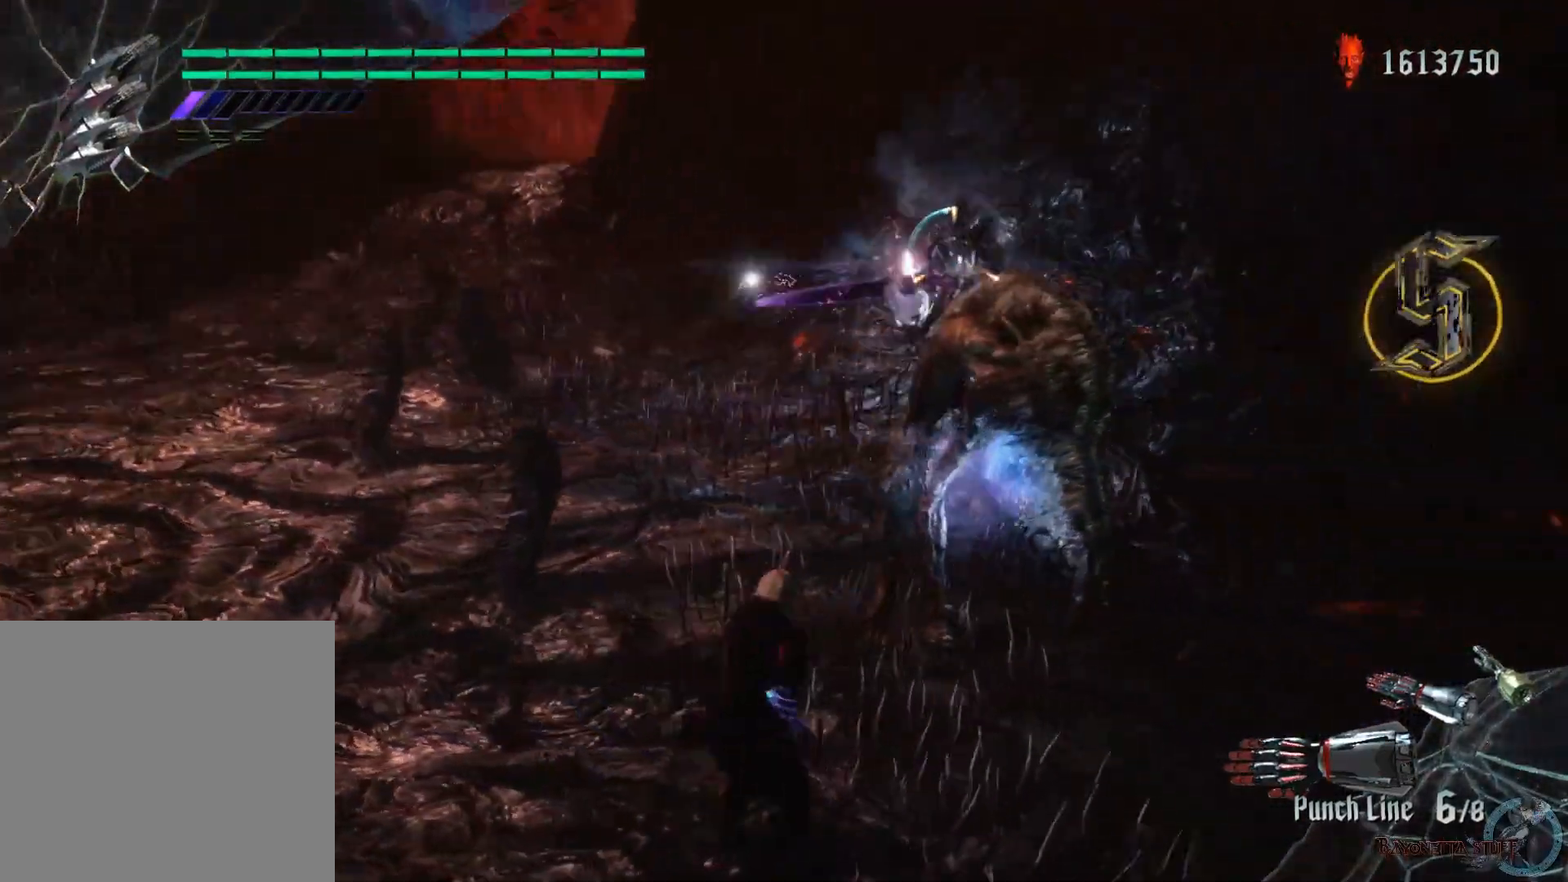
{"buttons": ["X", "Y", "R1", "R2"], "left_stick": "up", "right_stick": "center", "events": [[67, "Y", "down"], [133, "left_stick", "up"], [200, "Y", "up"], [300, "Y", "down"]]}
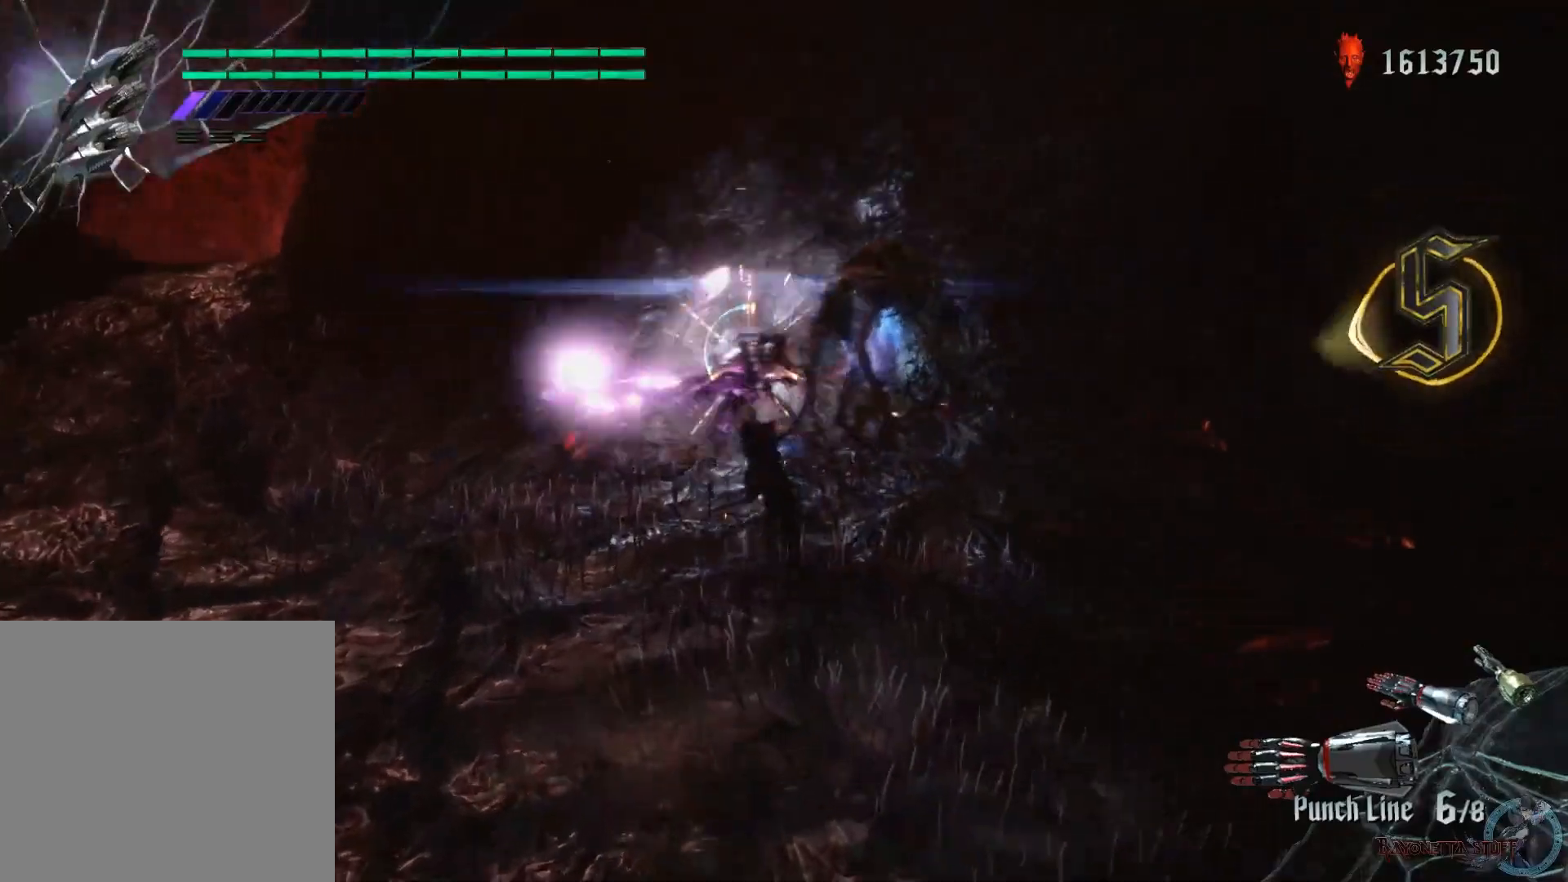
{"buttons": ["X", "R1", "R2"], "left_stick": "center", "right_stick": "center", "events": [[267, "L2", "down"], [383, "Y", "up"], [450, "L2", "up"], [450, "left_stick", "center"]]}
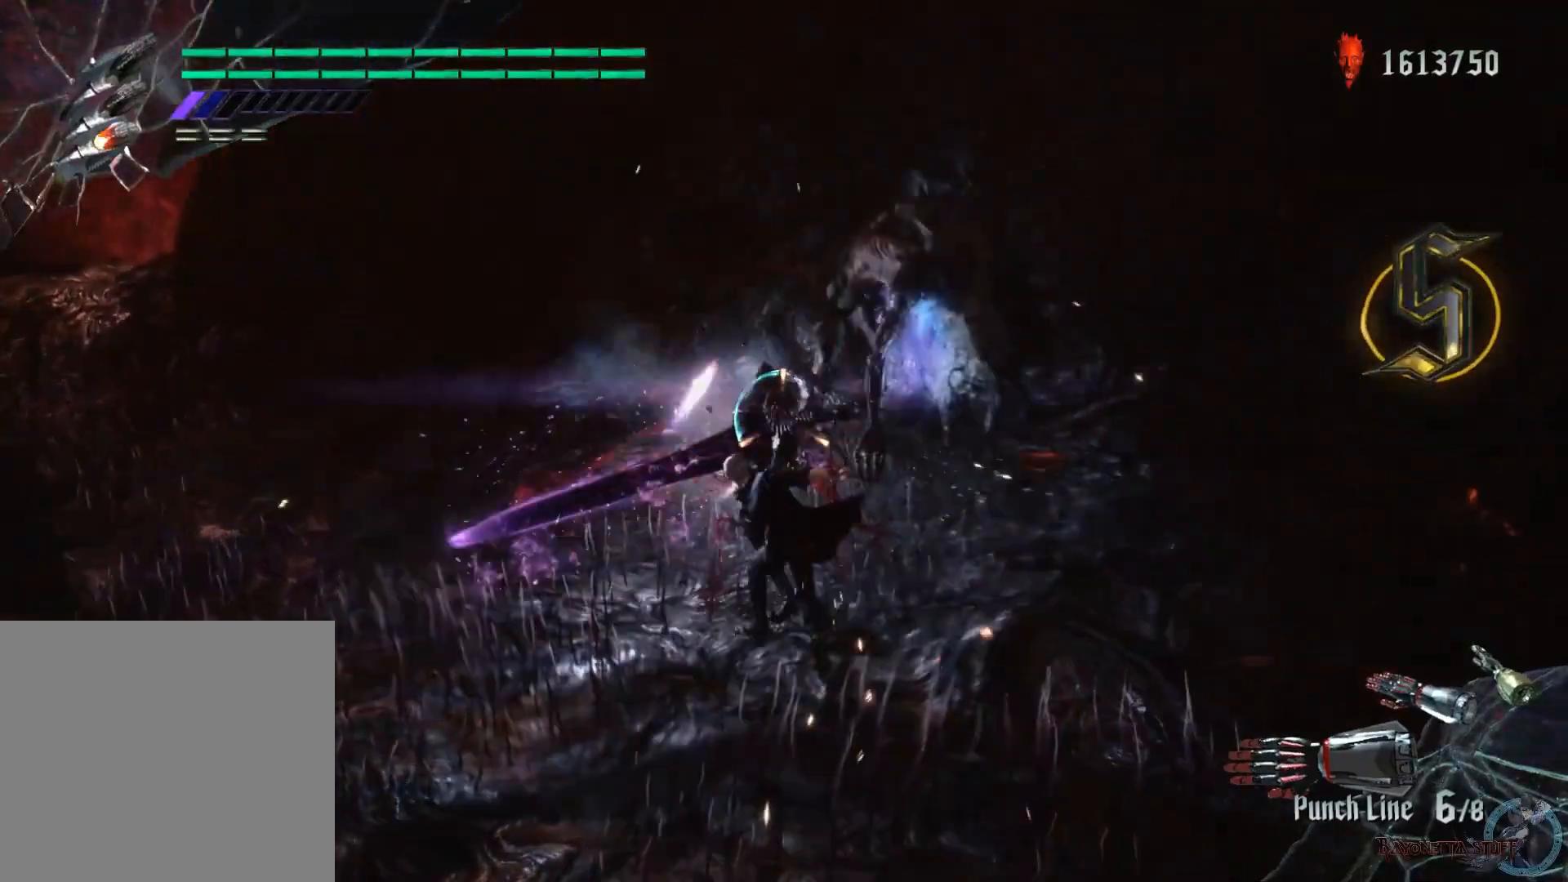
{"buttons": ["A", "X", "R2"], "left_stick": "left", "right_stick": "center", "events": [[100, "left_stick", "left"], [117, "R1", "up"], [250, "A", "down"]]}
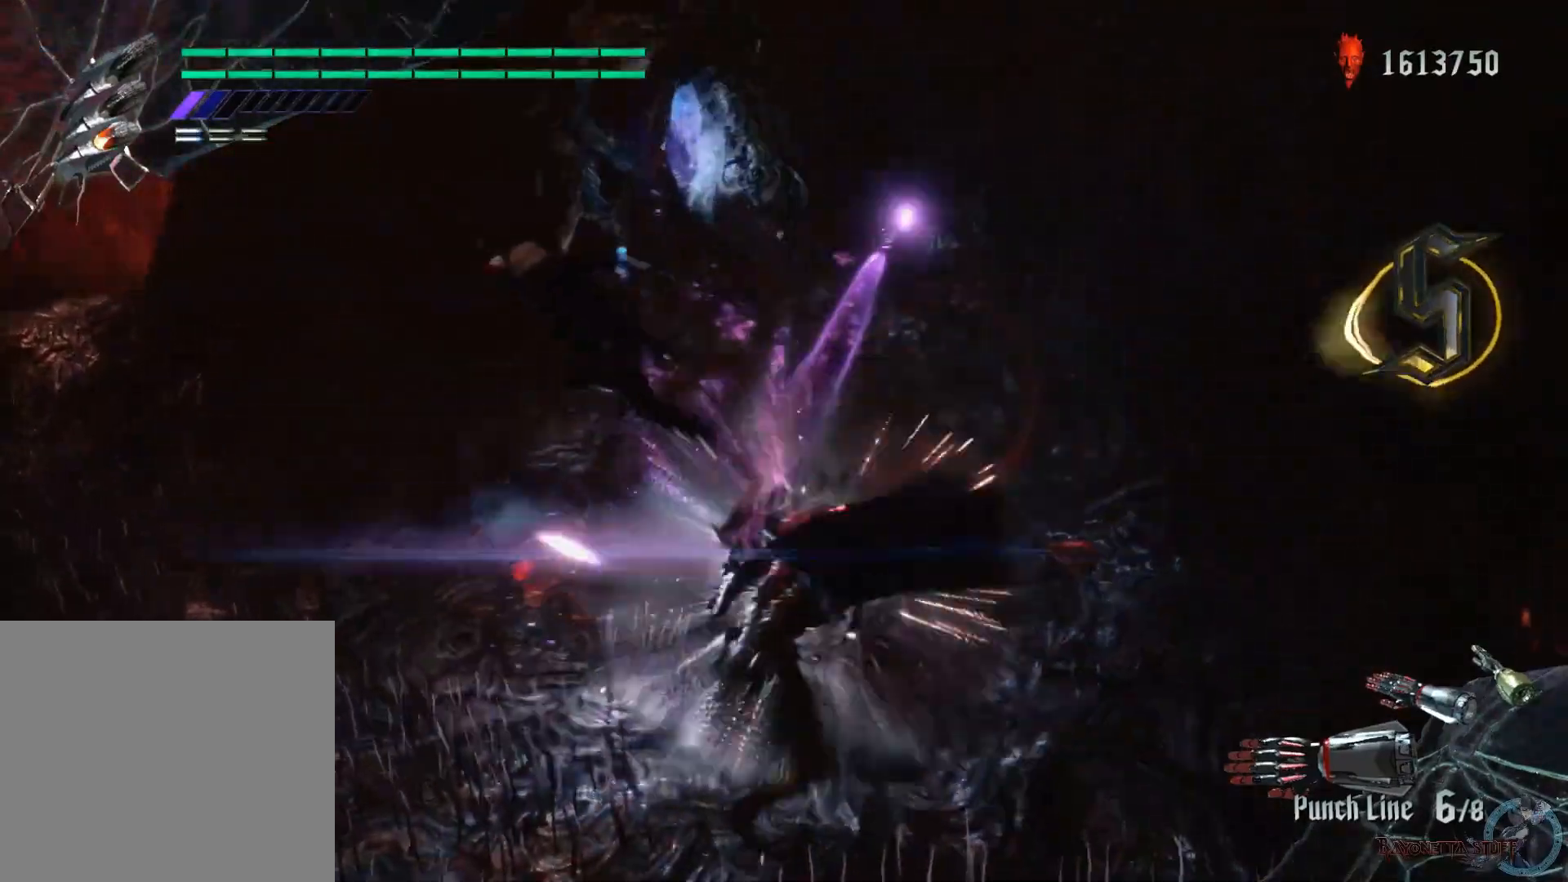
{"buttons": ["X", "R2"], "left_stick": "down-left", "right_stick": "center", "events": [[17, "A", "up"], [133, "A", "down"], [150, "left_stick", "down-left"], [433, "A", "up"]]}
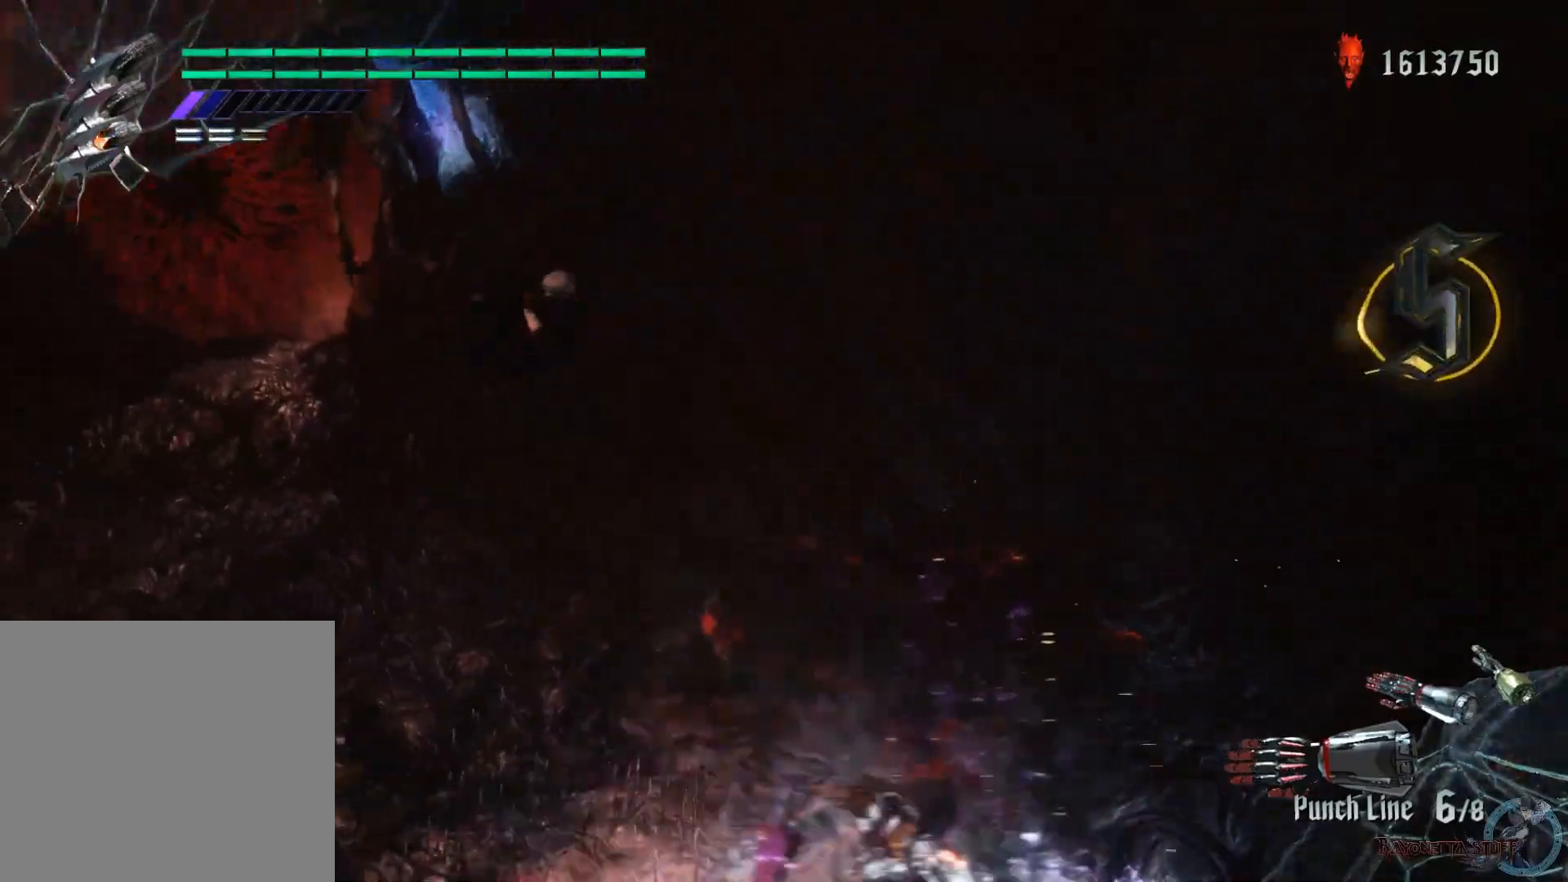
{"buttons": ["X", "R1", "R2"], "left_stick": "center", "right_stick": "center", "events": [[33, "R1", "down"], [167, "left_stick", "center"], [283, "SELECT", "down"], [417, "SELECT", "up"]]}
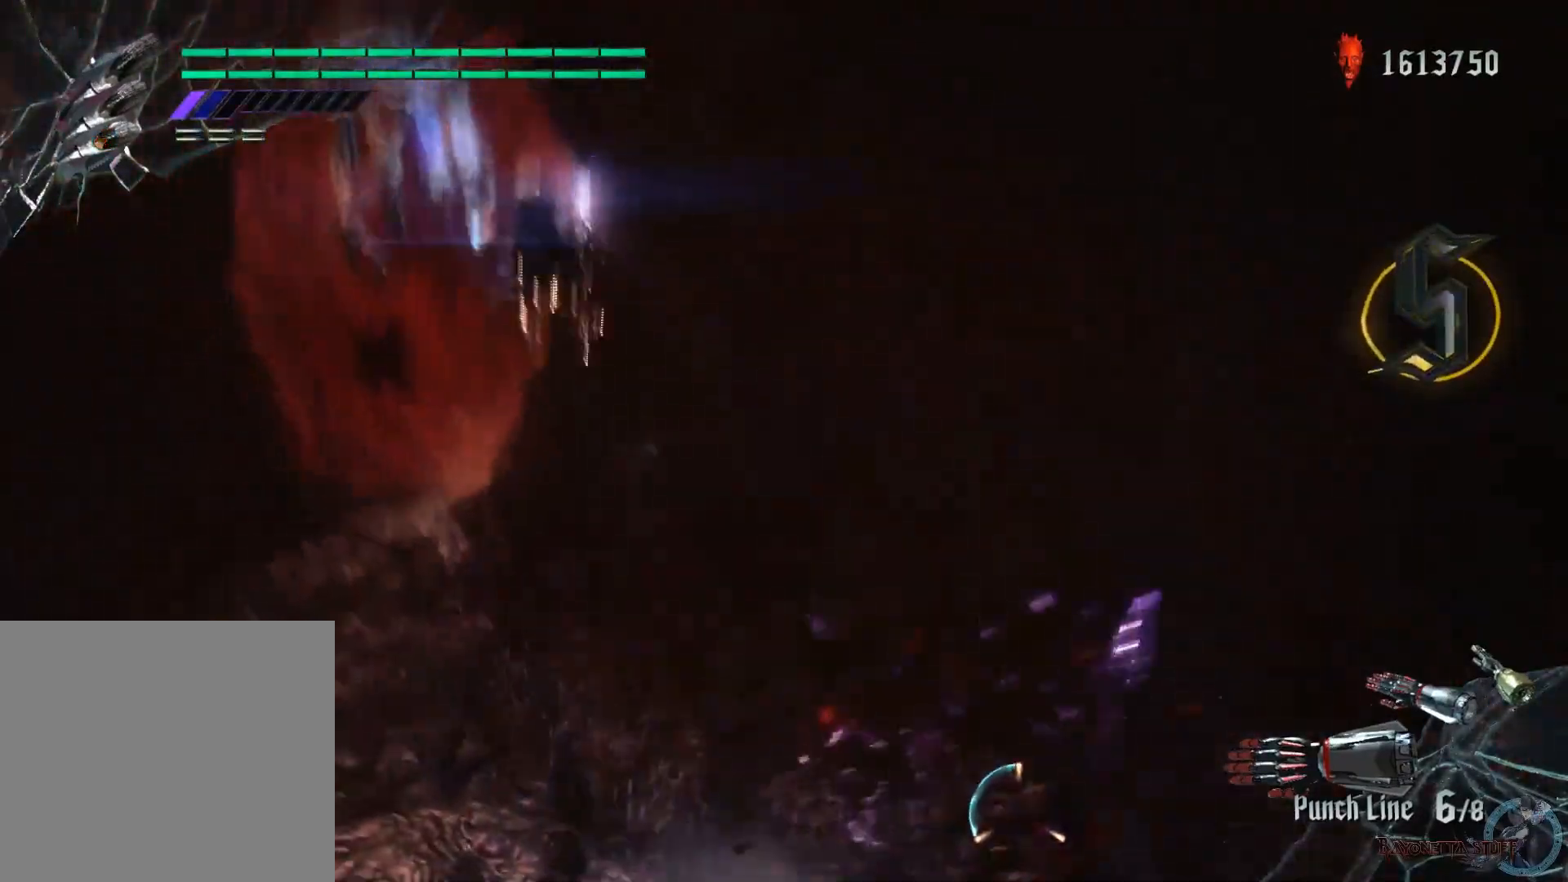
{"buttons": ["X", "R1", "R2"], "left_stick": "down-left", "right_stick": "center", "events": [[100, "left_stick", "down-left"]]}
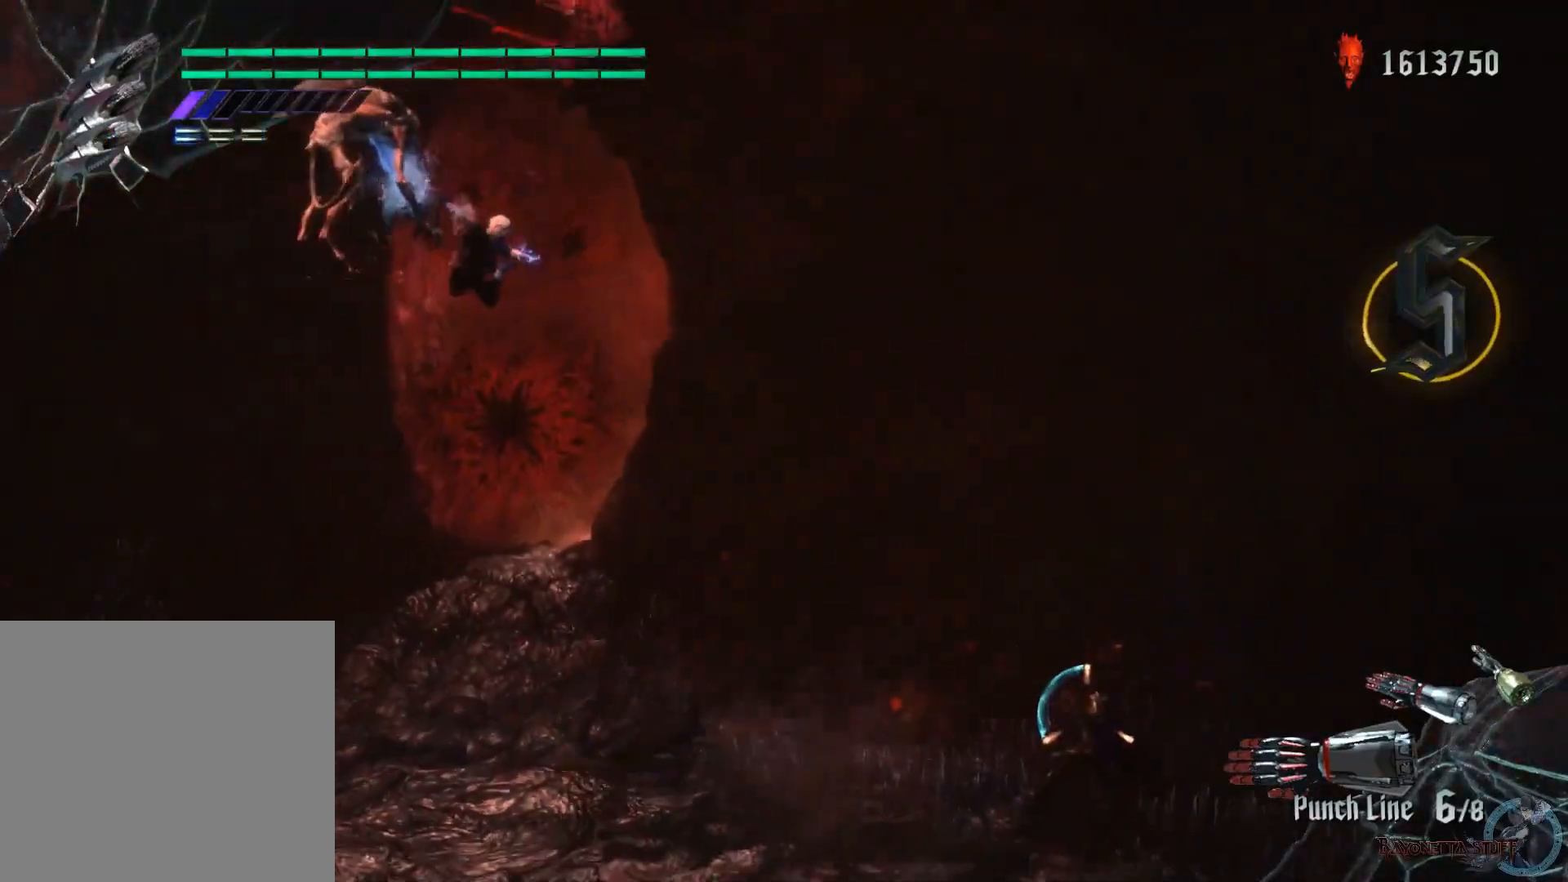
{"buttons": ["X", "R1", "R2"], "left_stick": "center", "right_stick": "center", "events": [[367, "left_stick", "center"]]}
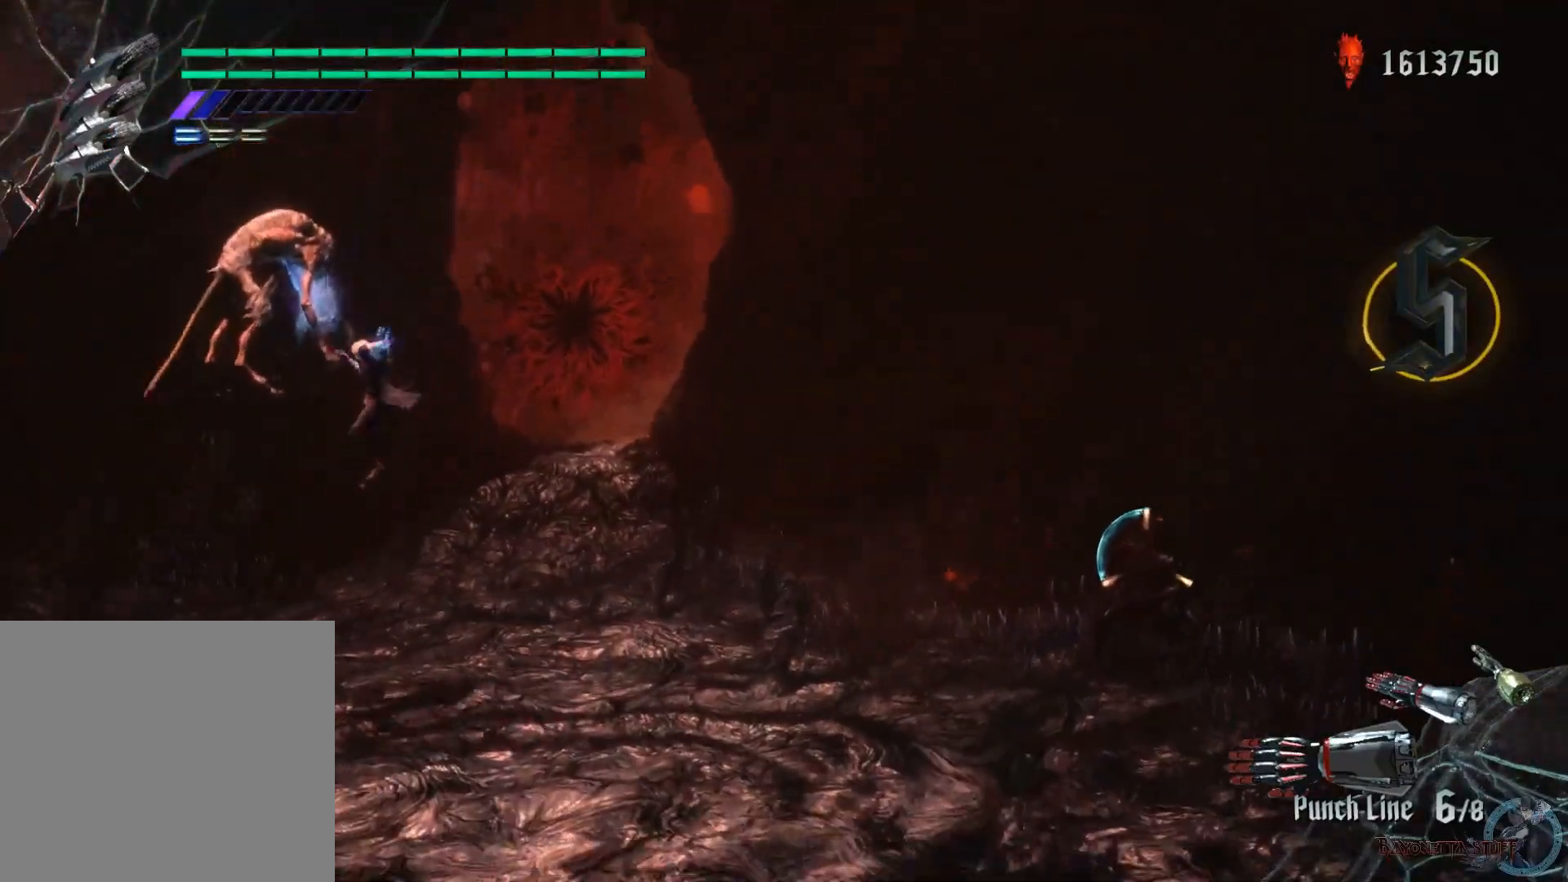
{"buttons": ["X", "R1", "R2"], "left_stick": "center", "right_stick": "center", "events": []}
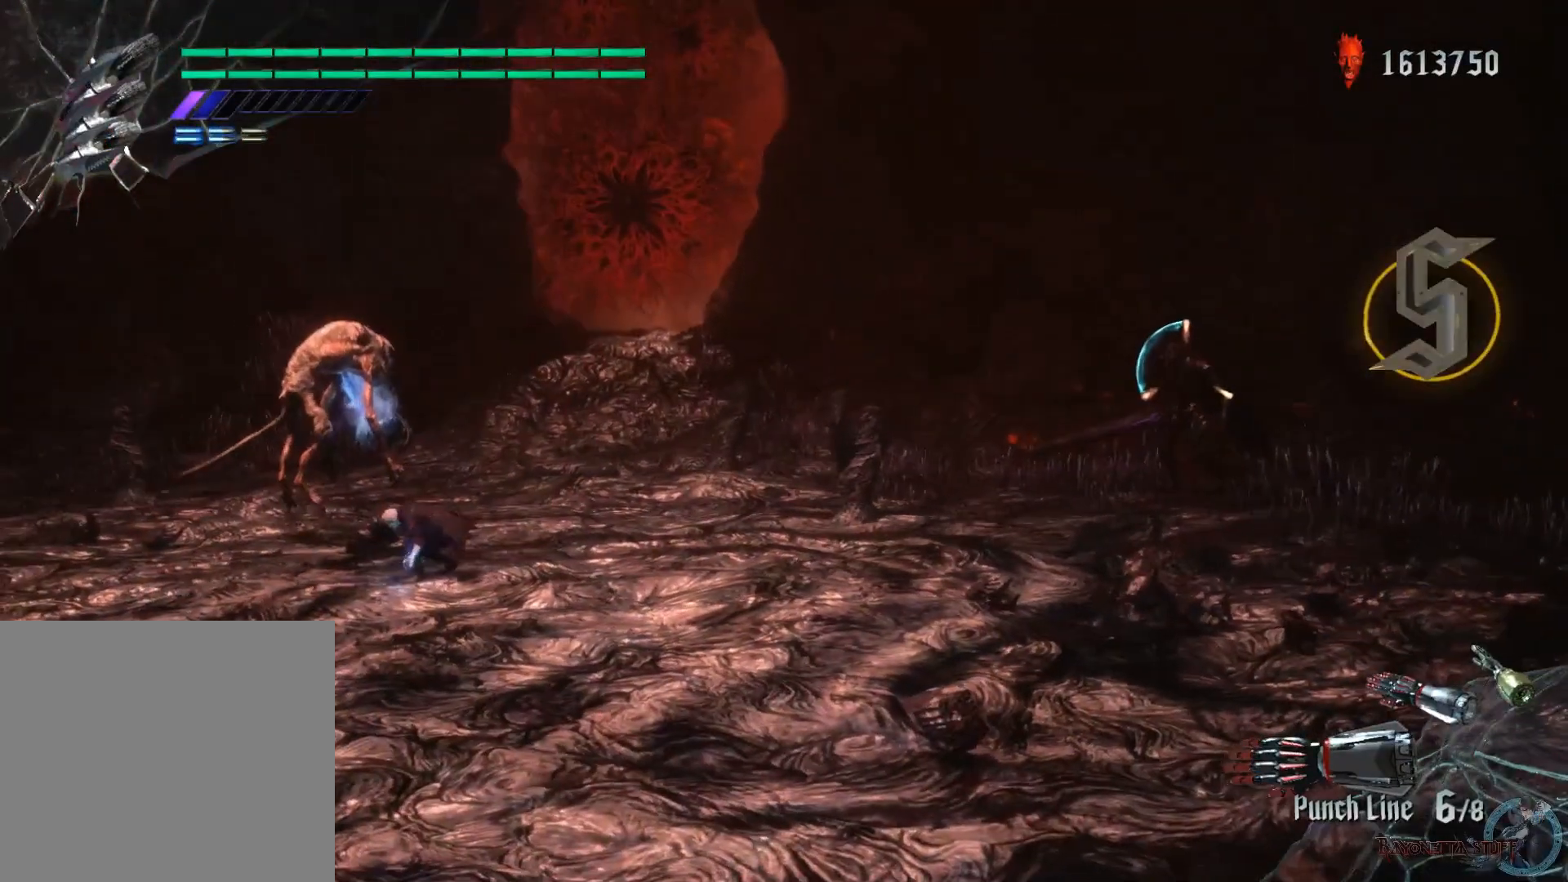
{"buttons": ["X", "R2"], "left_stick": "center", "right_stick": "center", "events": [[433, "R1", "up"]]}
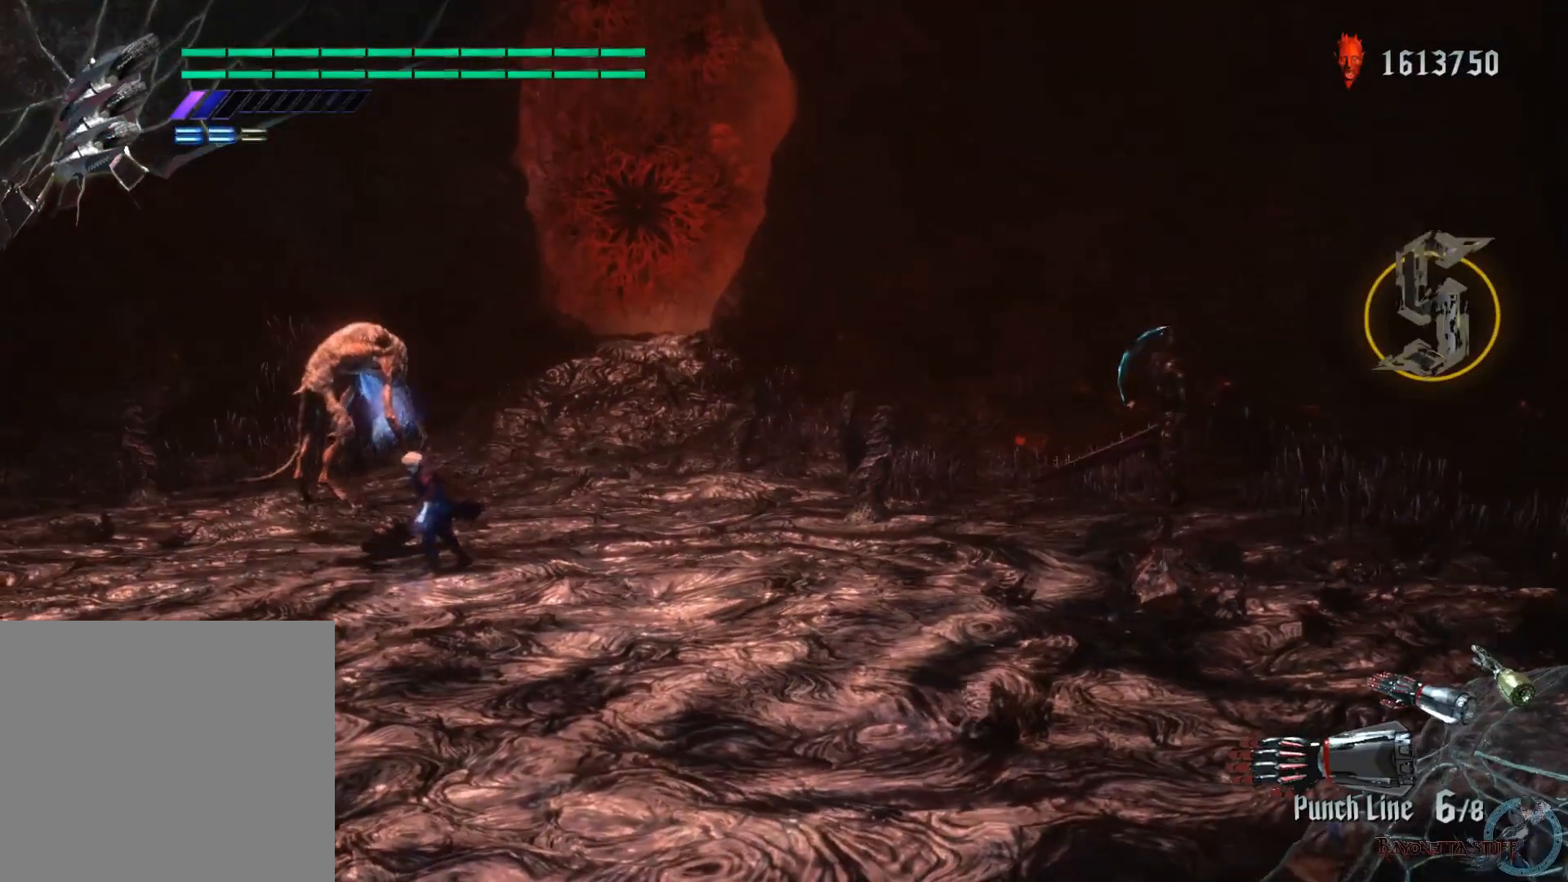
{"buttons": ["X", "R2"], "left_stick": "center", "right_stick": "center", "events": []}
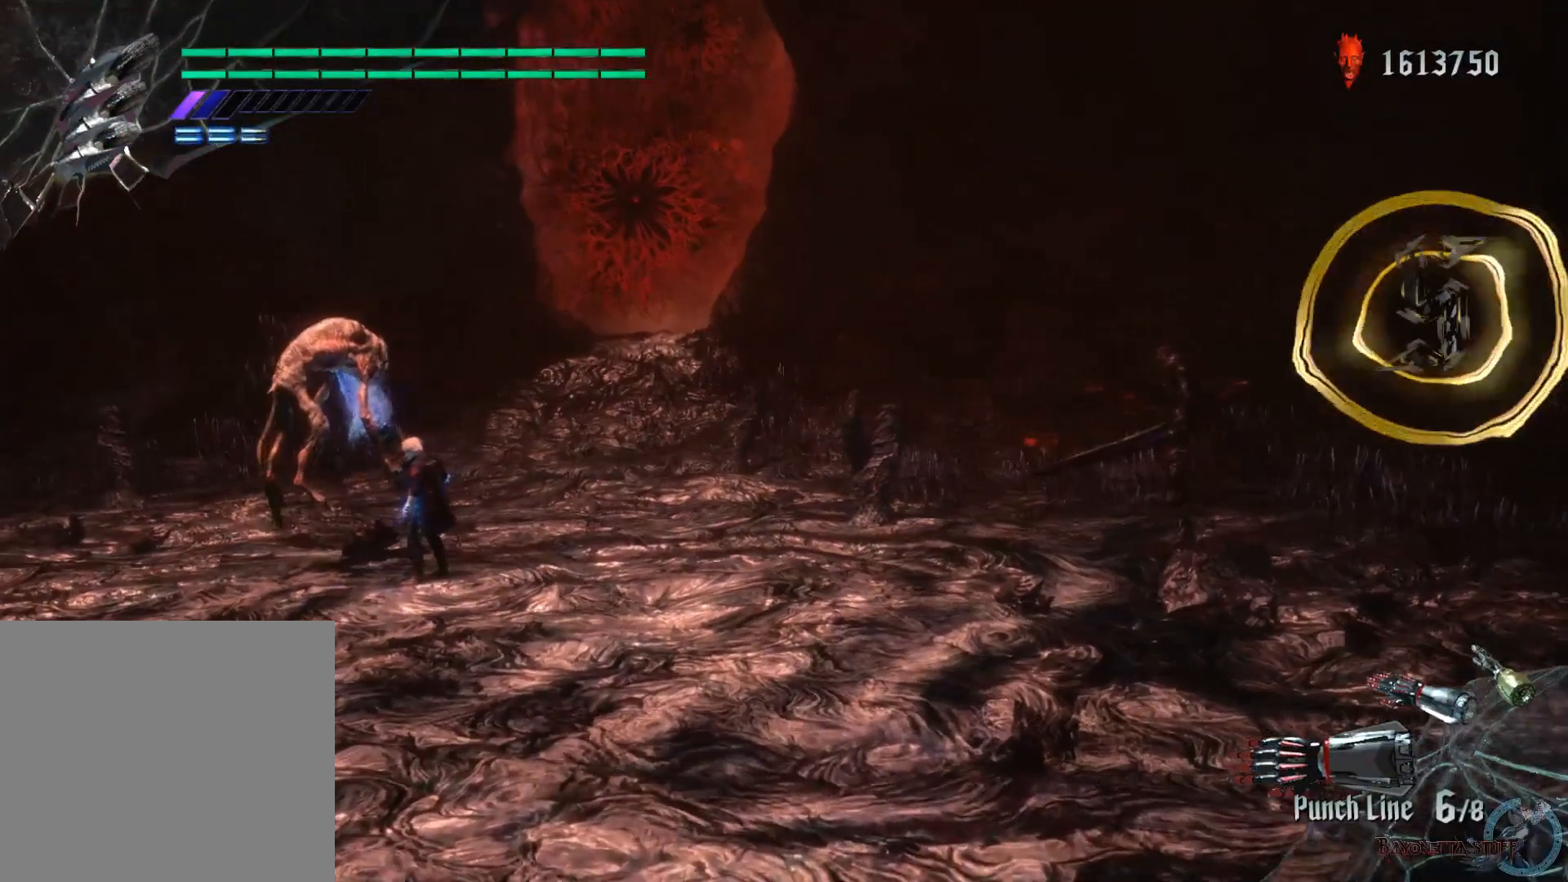
{"buttons": ["X", "R2"], "left_stick": "center", "right_stick": "center", "events": [[17, "B", "down"], [150, "B", "up"]]}
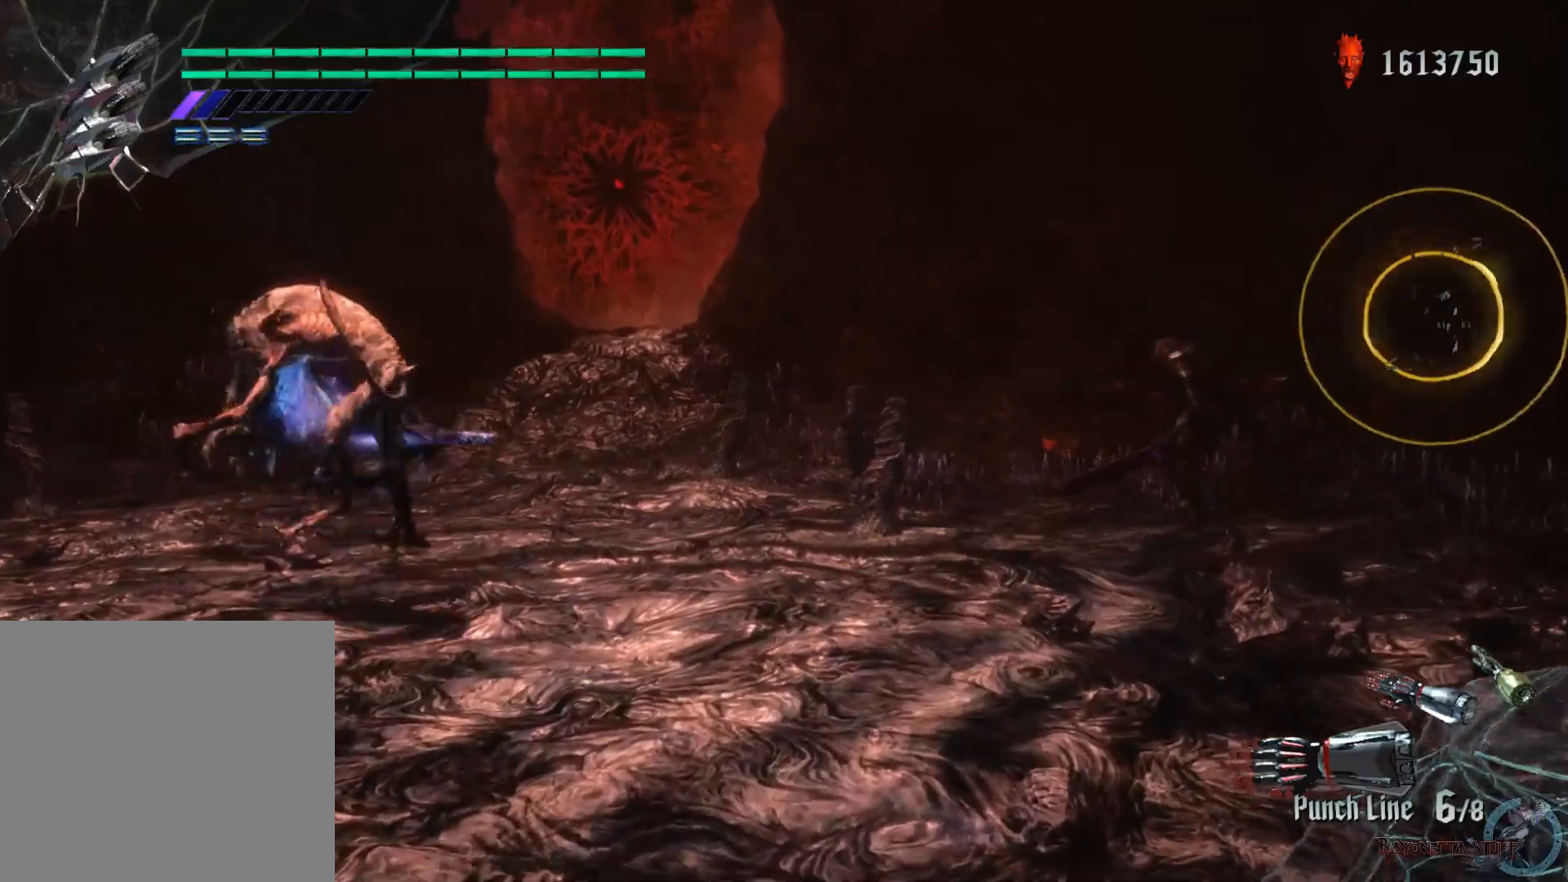
{"buttons": ["X", "R2"], "left_stick": "center", "right_stick": "center", "events": []}
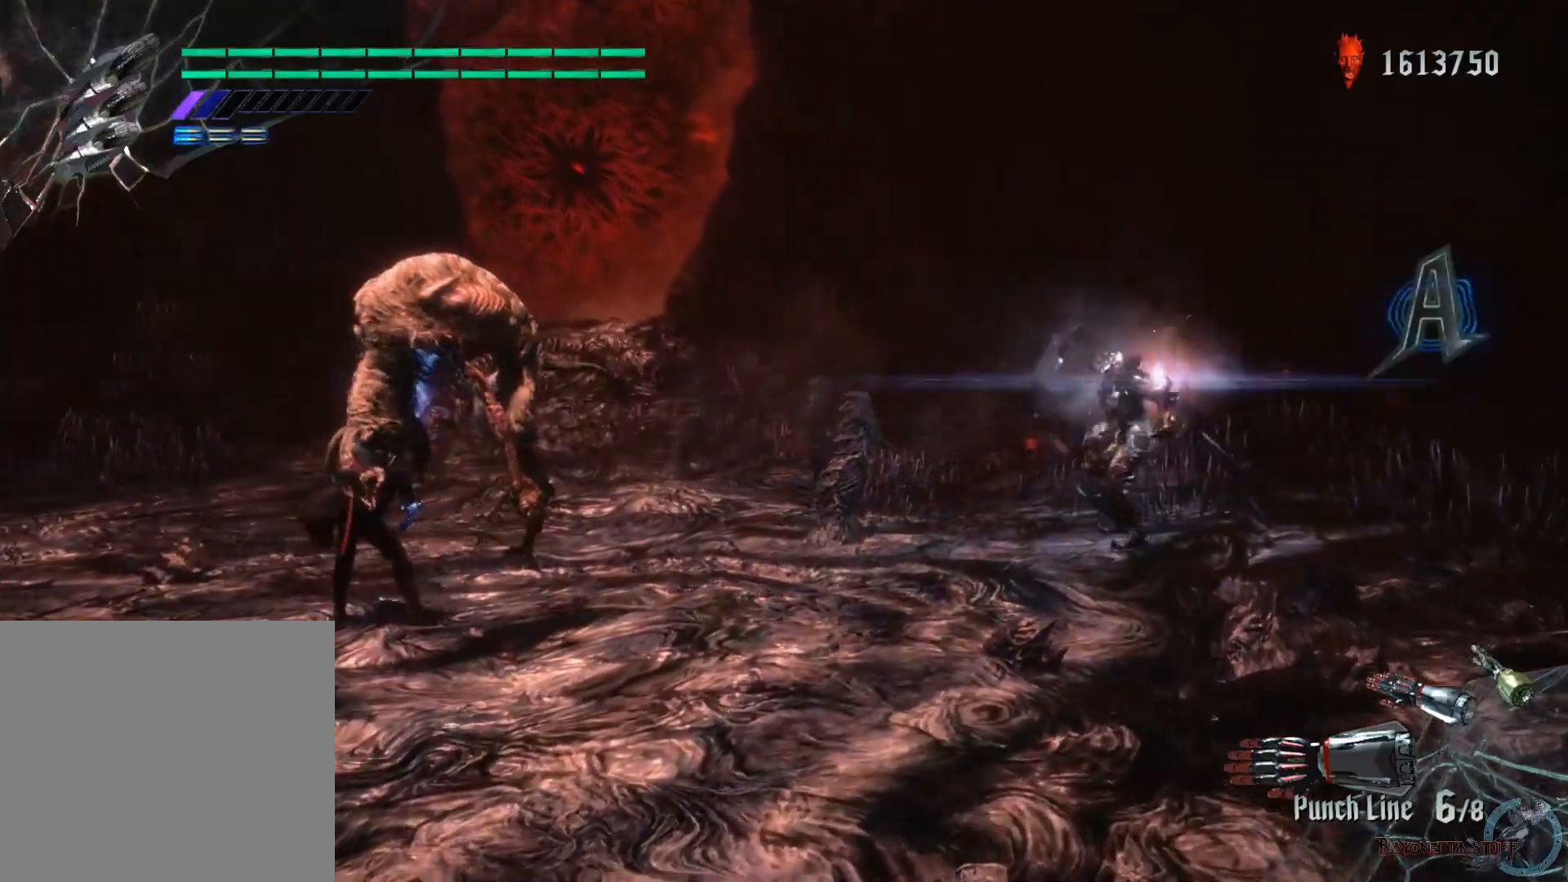
{"buttons": ["X", "R1", "R2"], "left_stick": "center", "right_stick": "center", "events": [[383, "R1", "down"]]}
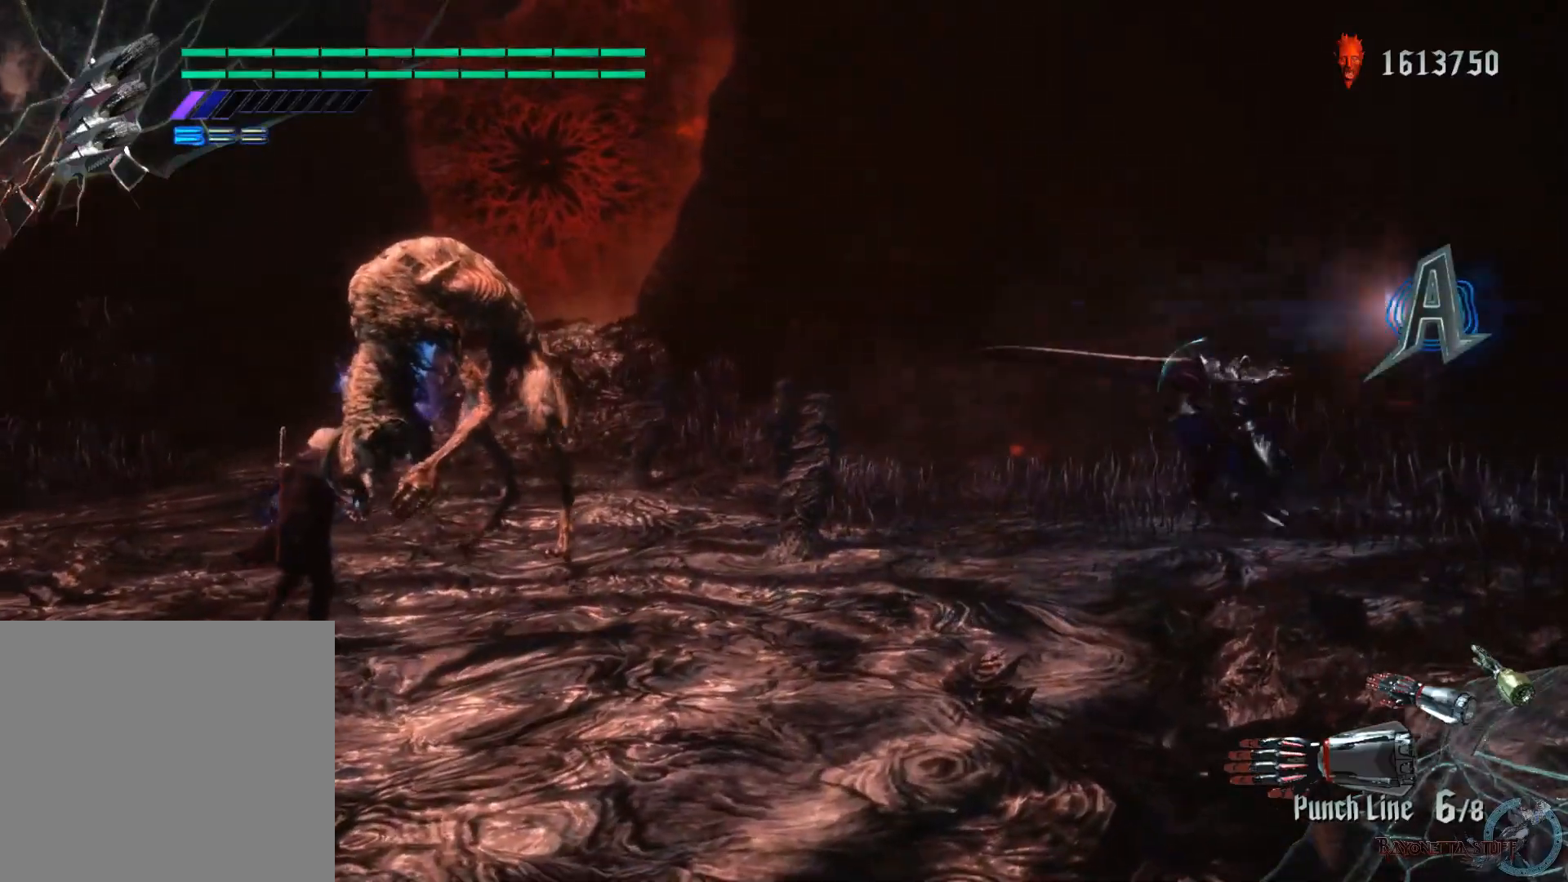
{"buttons": ["X", "R1", "R2"], "left_stick": "center", "right_stick": "center", "events": []}
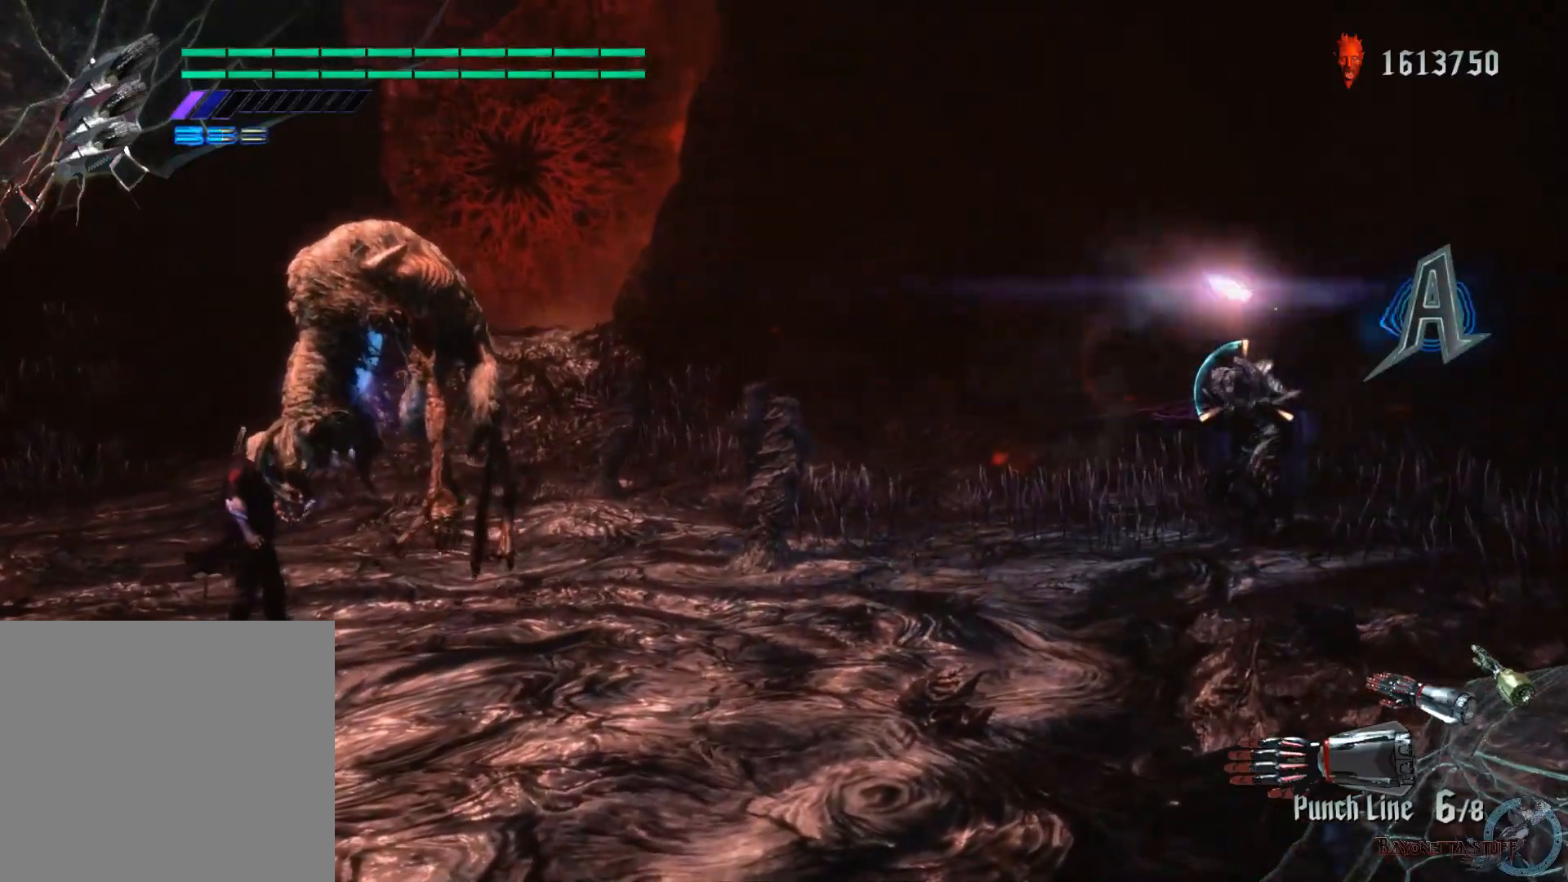
{"buttons": ["X", "R1", "R2"], "left_stick": "center", "right_stick": "center", "events": []}
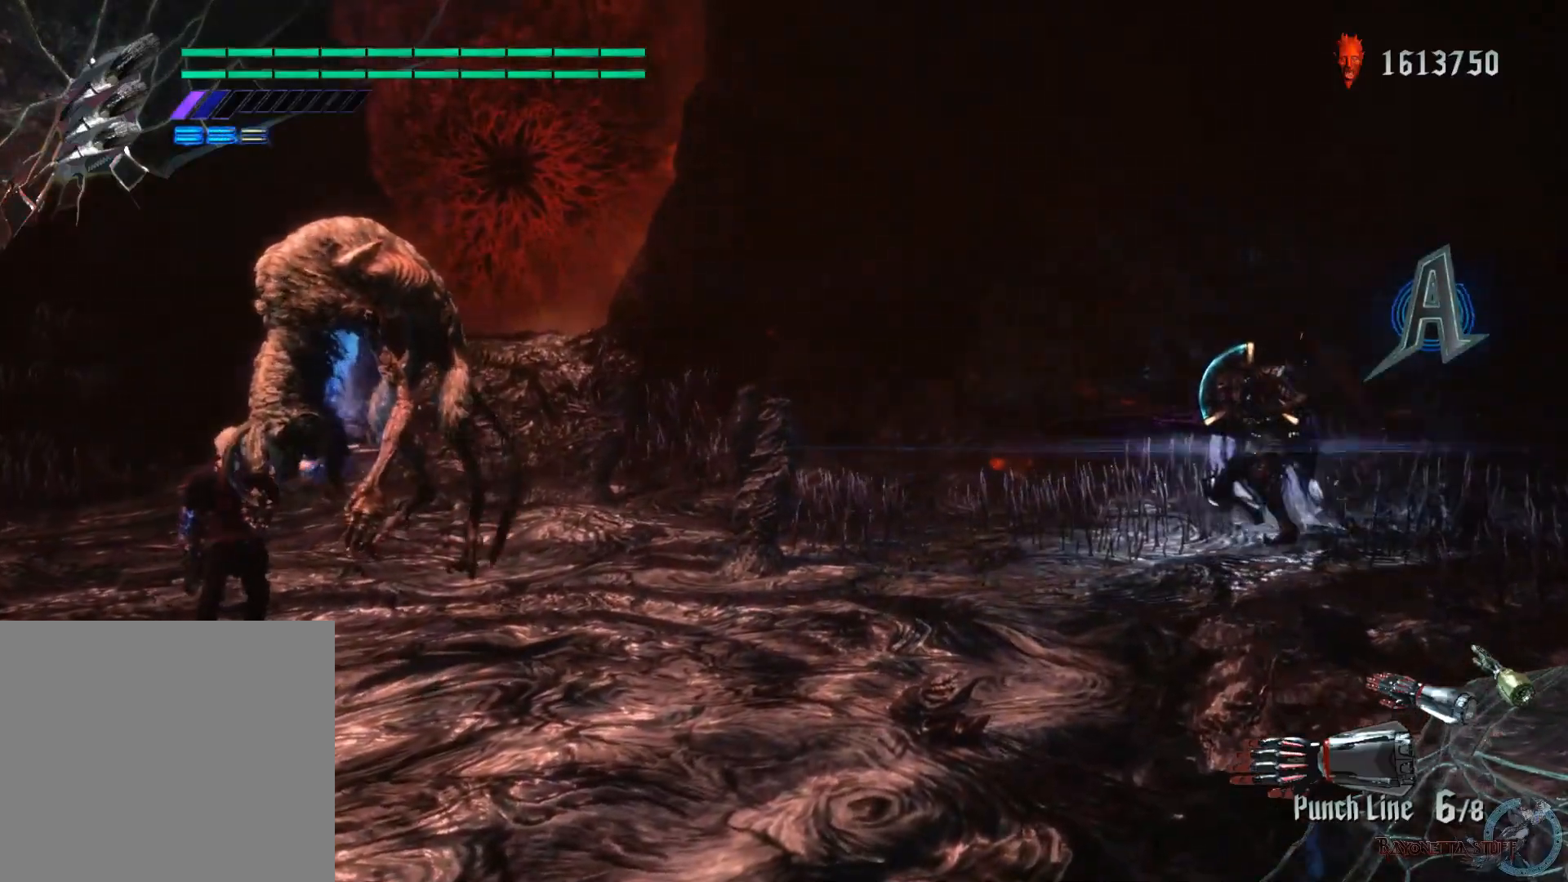
{"buttons": ["X", "R1", "R2"], "left_stick": "center", "right_stick": "center", "events": []}
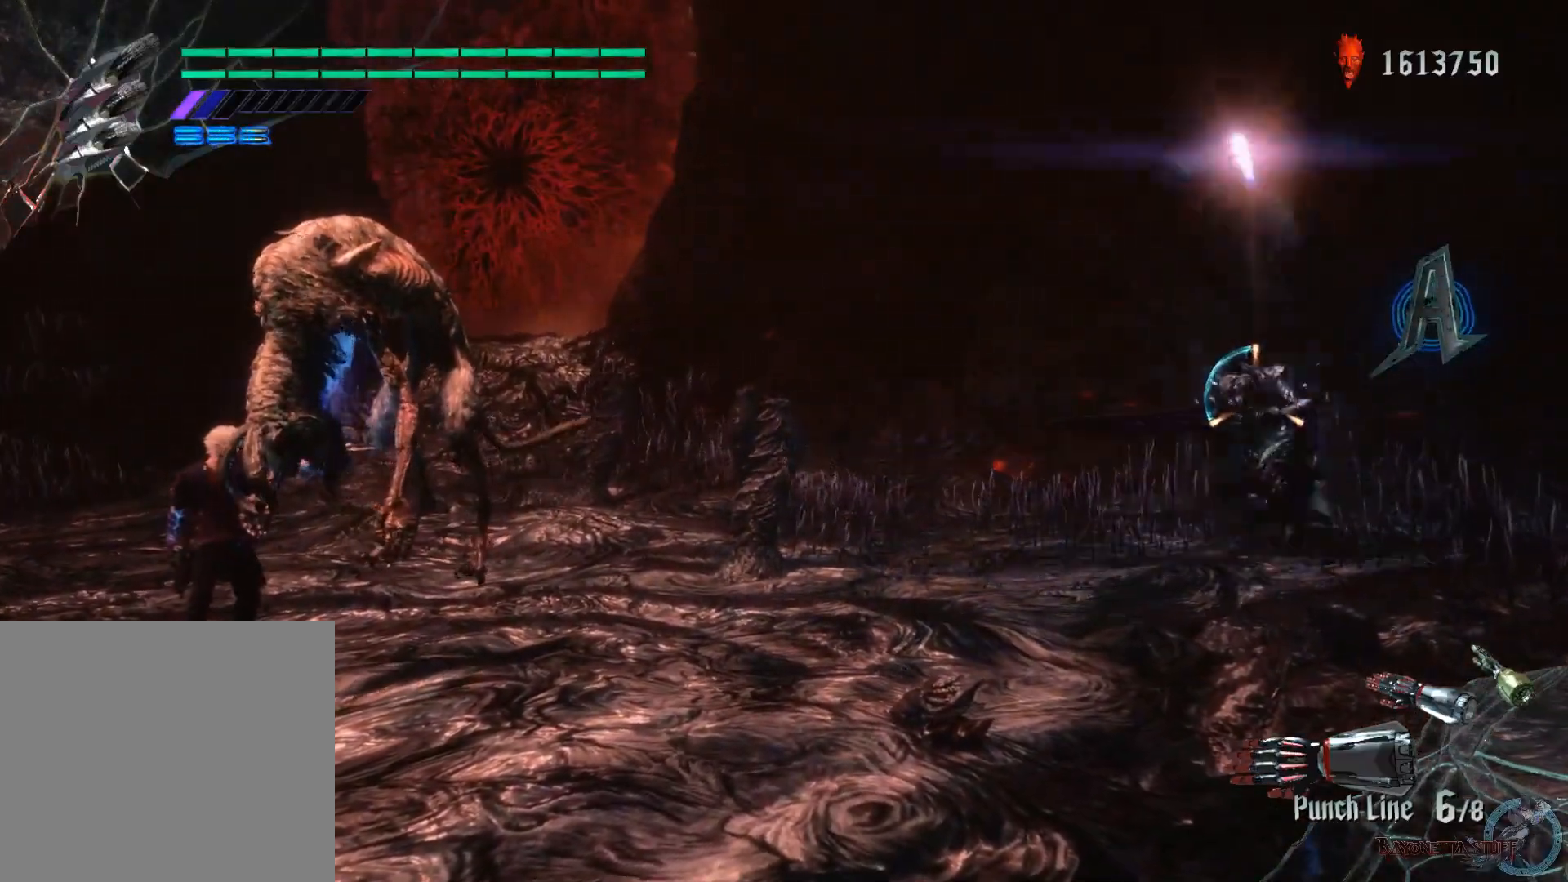
{"buttons": ["X", "R1", "R2"], "left_stick": "center", "right_stick": "center", "events": []}
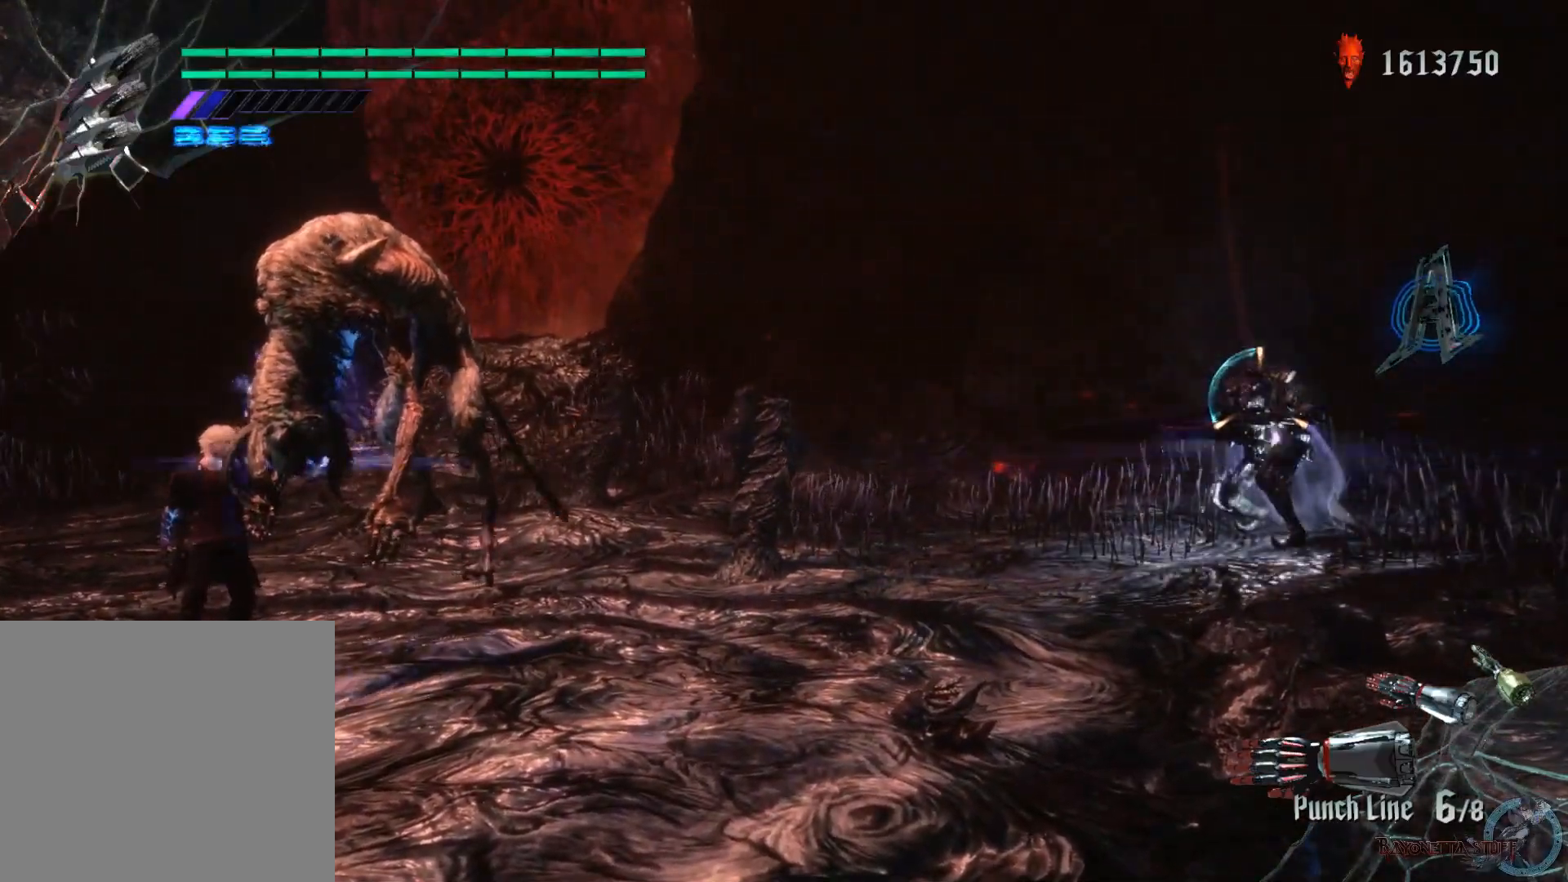
{"buttons": ["X", "R1", "R2"], "left_stick": "center", "right_stick": "center", "events": [[333, "X", "up"], [400, "X", "down"]]}
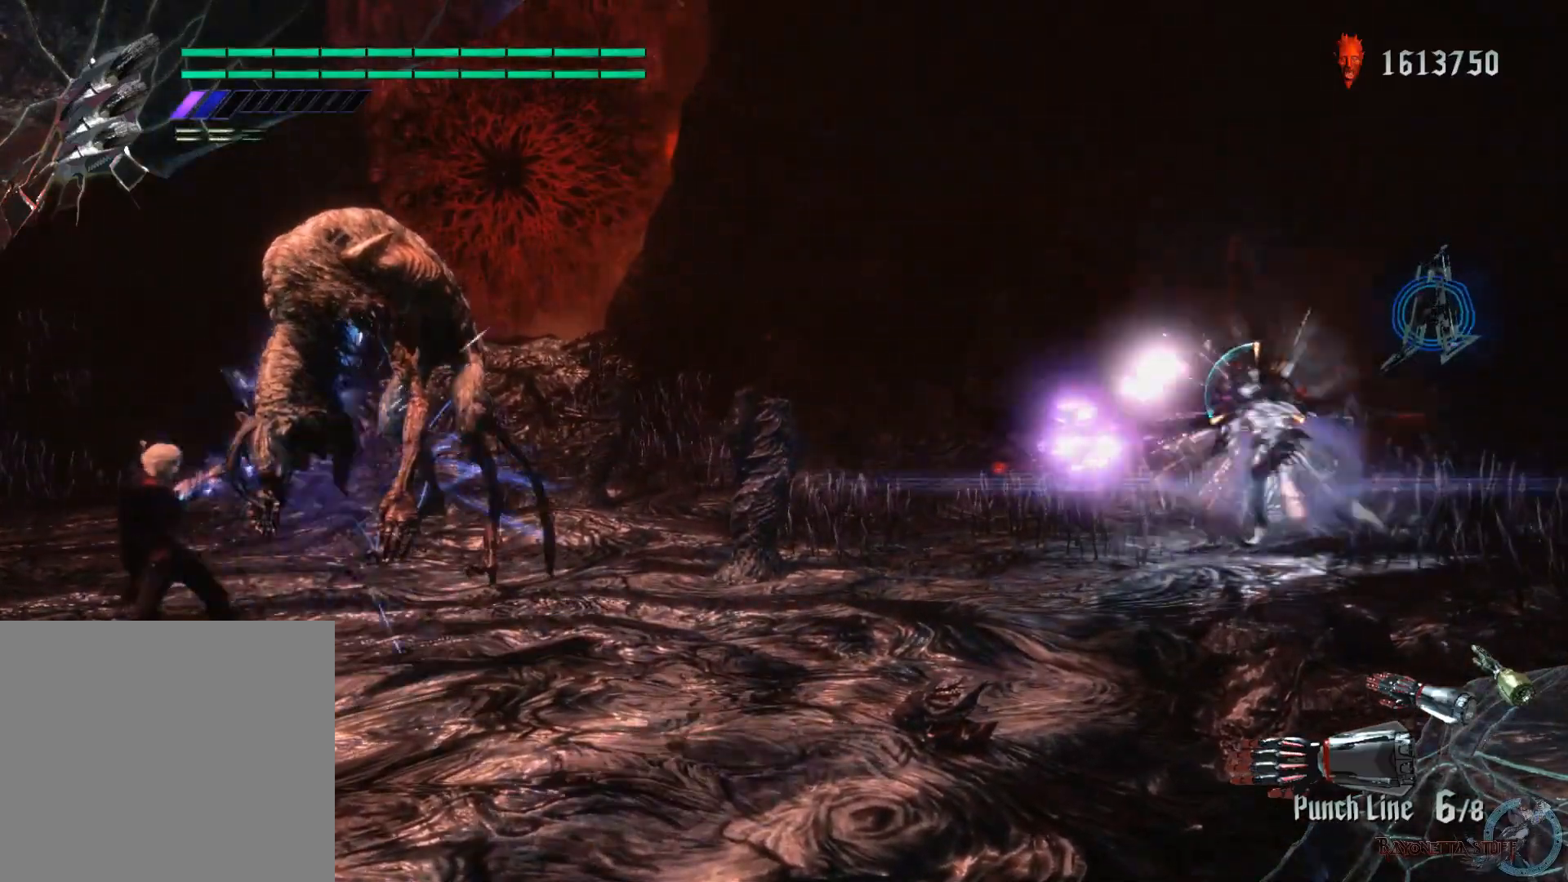
{"buttons": ["X", "R1", "R2"], "left_stick": "right", "right_stick": "center", "events": [[17, "X", "up"], [50, "X", "down"], [150, "left_stick", "right"]]}
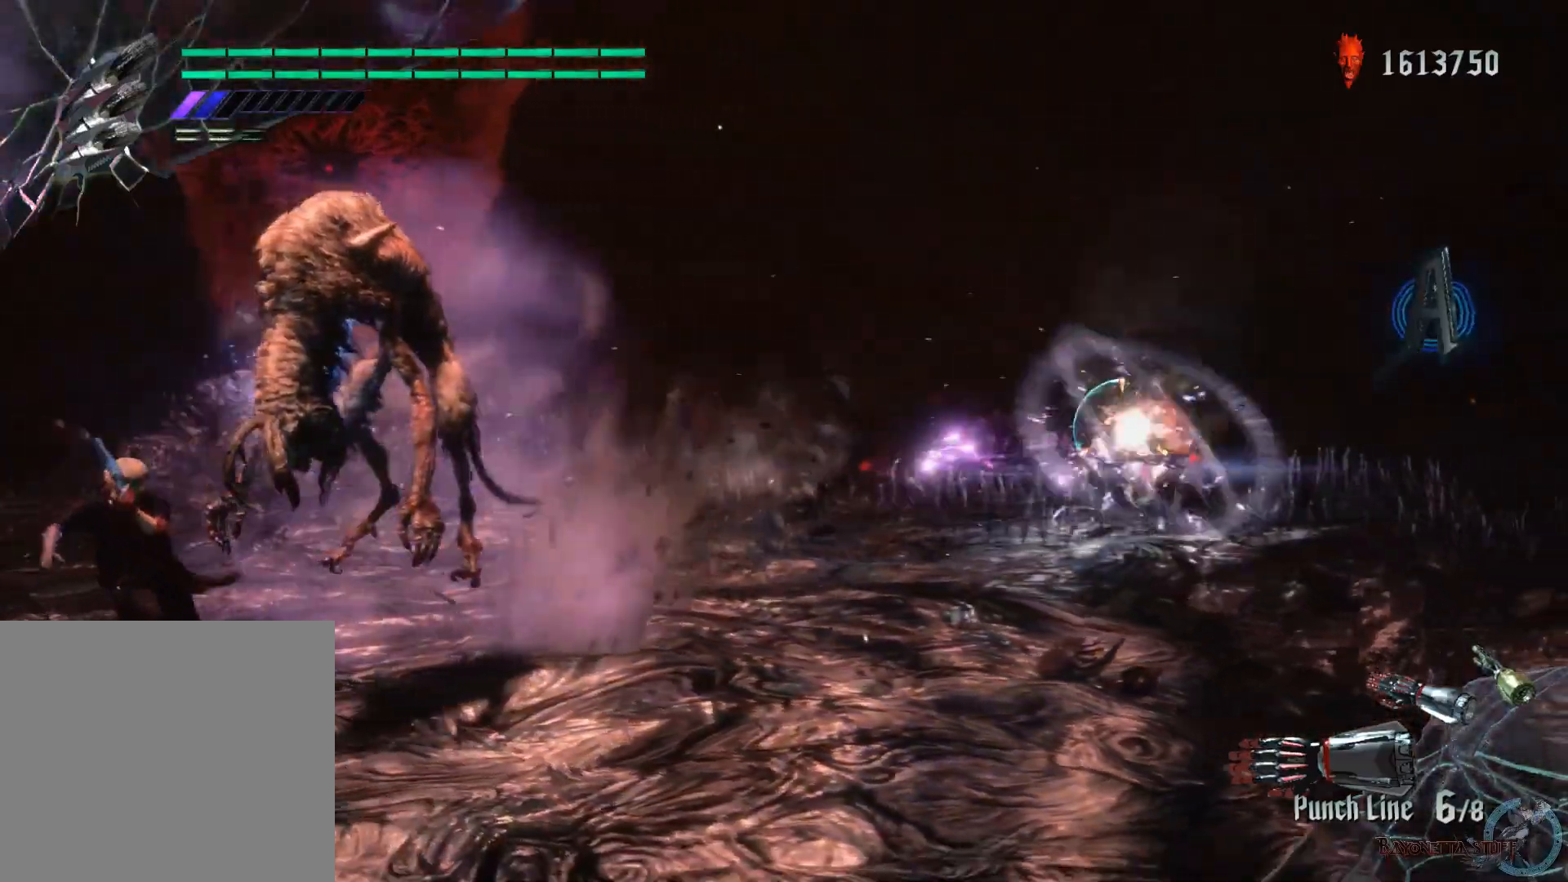
{"buttons": ["X", "Y", "R1", "R2"], "left_stick": "up-right", "right_stick": "center", "events": [[100, "Y", "down"], [167, "Y", "up"], [183, "left_stick", "up-right"], [283, "Y", "down"]]}
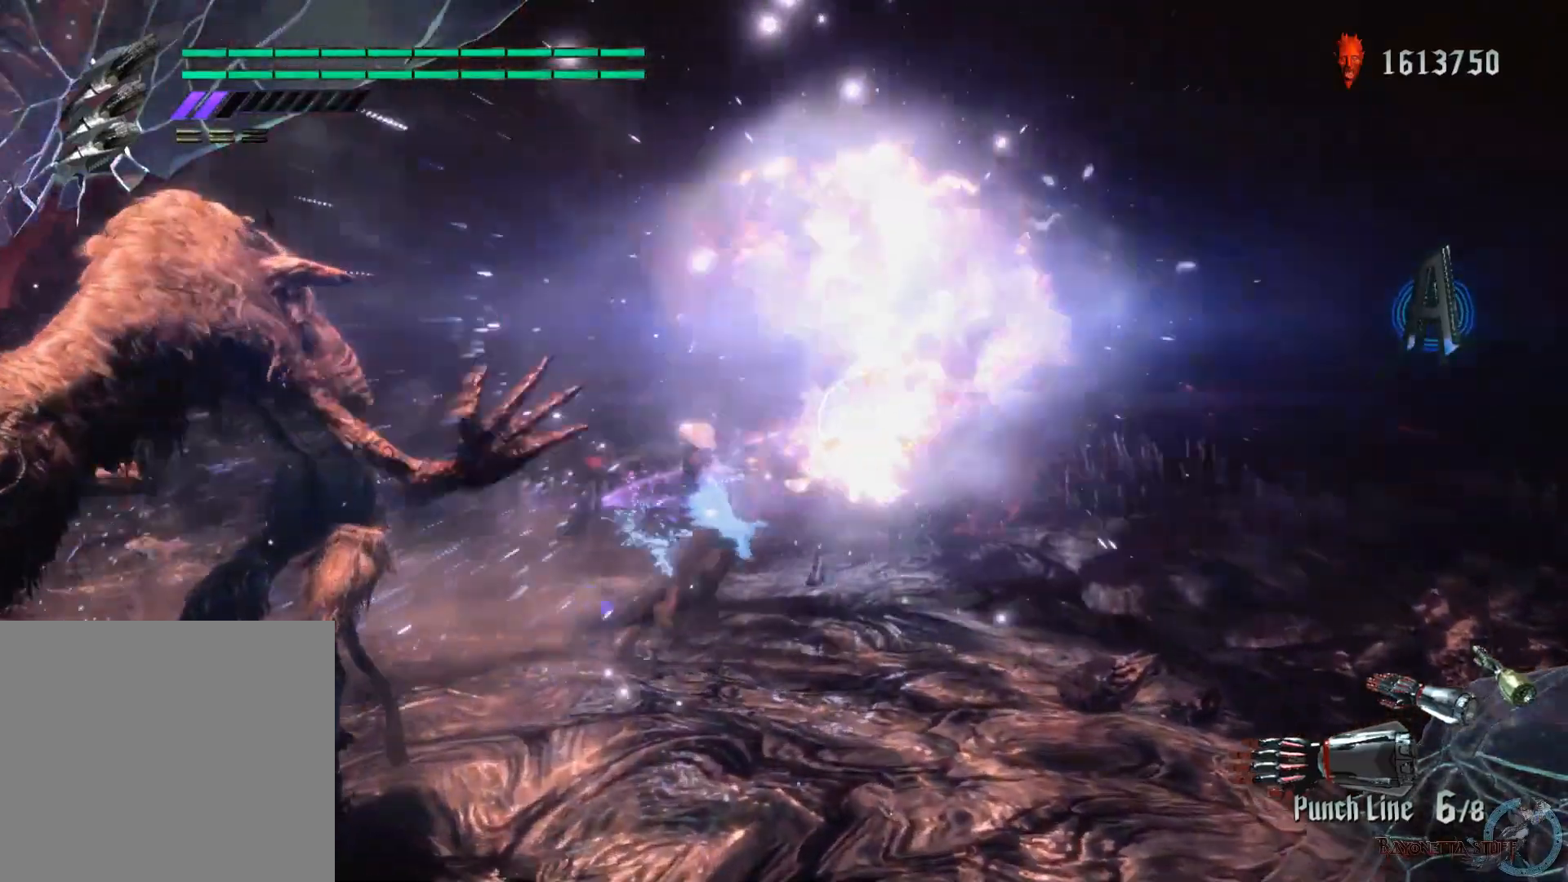
{"buttons": ["X", "R1", "R2"], "left_stick": "right", "right_stick": "center", "events": [[183, "L2", "down"], [217, "Y", "up"], [333, "left_stick", "right"], [367, "L2", "up"]]}
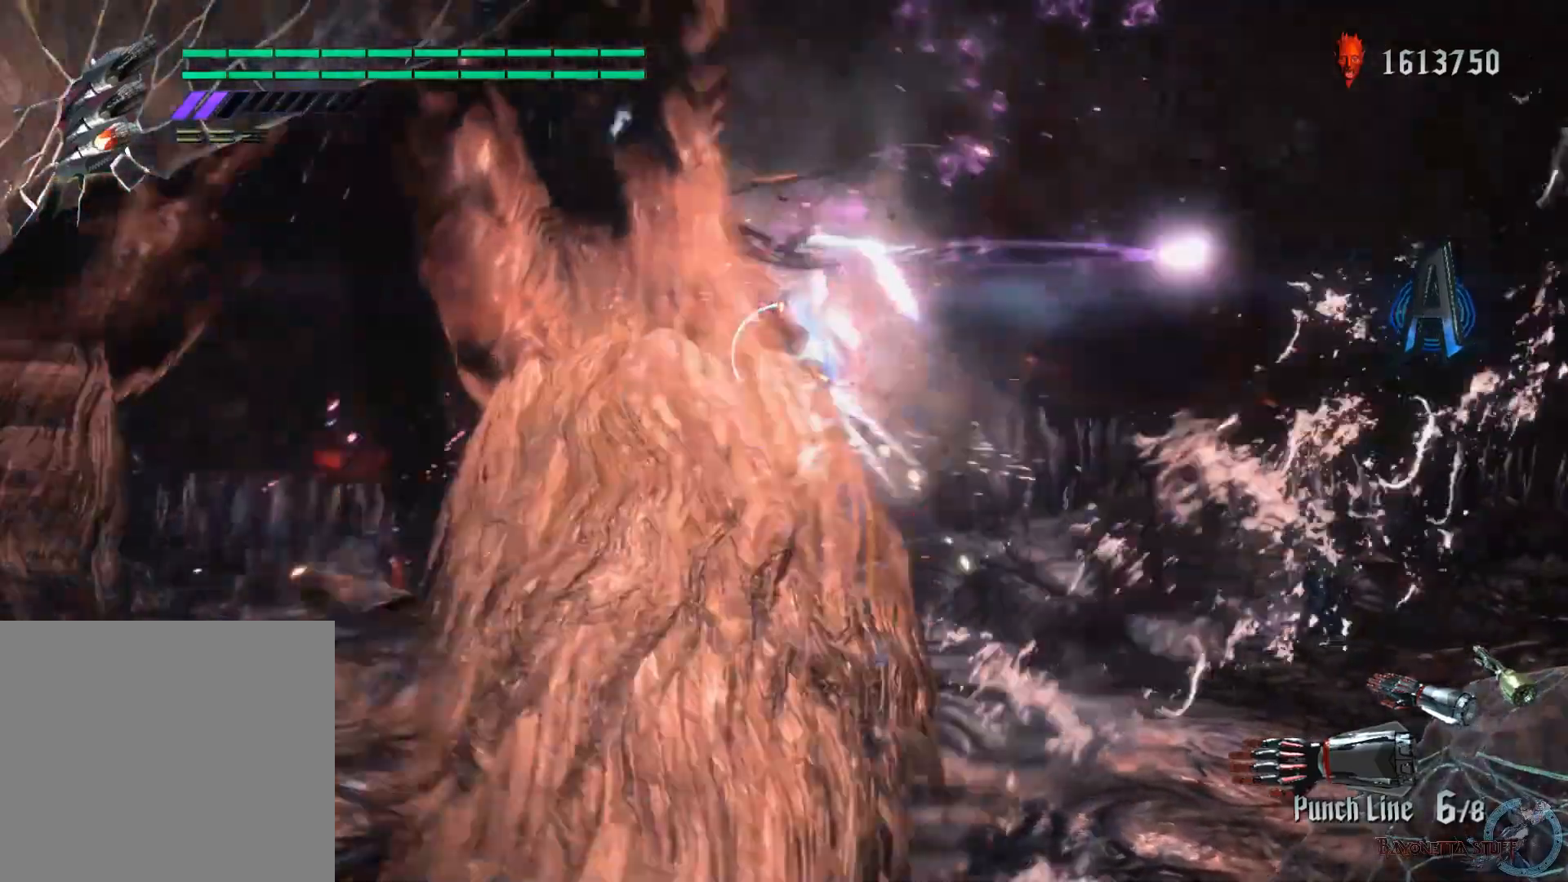
{"buttons": ["A", "X", "R1", "R2"], "left_stick": "right", "right_stick": "center", "events": [[33, "A", "down"], [183, "A", "up"], [233, "A", "down"]]}
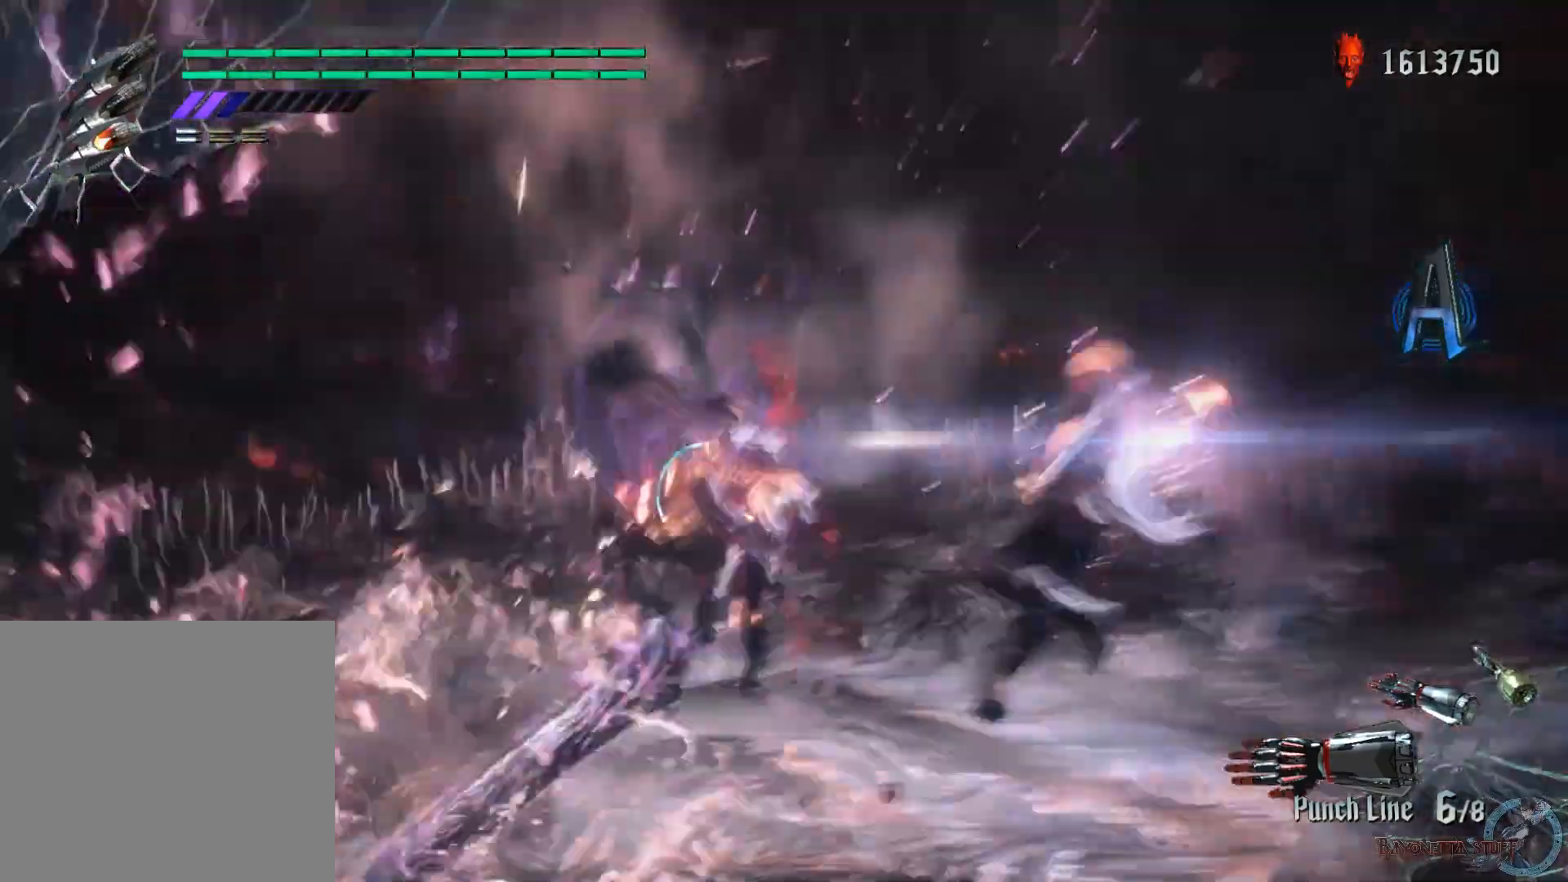
{"buttons": ["X", "R1", "R2"], "left_stick": "right", "right_stick": "center", "events": [[133, "A", "up"], [250, "A", "down"], [483, "A", "up"]]}
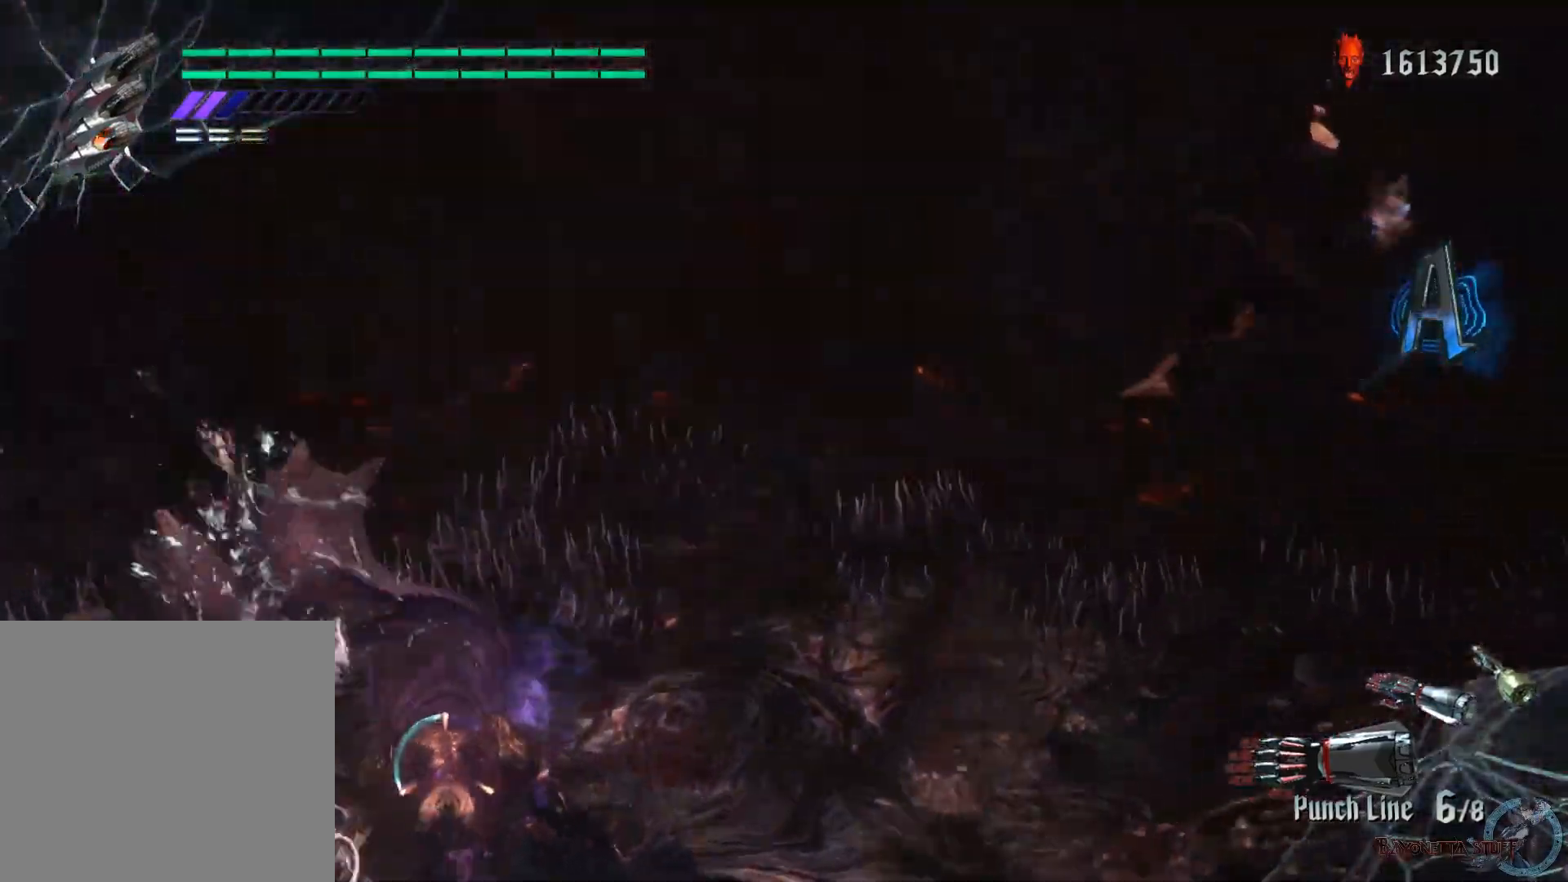
{"buttons": ["X", "R1", "R2"], "left_stick": "left", "right_stick": "center", "events": [[217, "left_stick", "center"], [333, "left_stick", "left"]]}
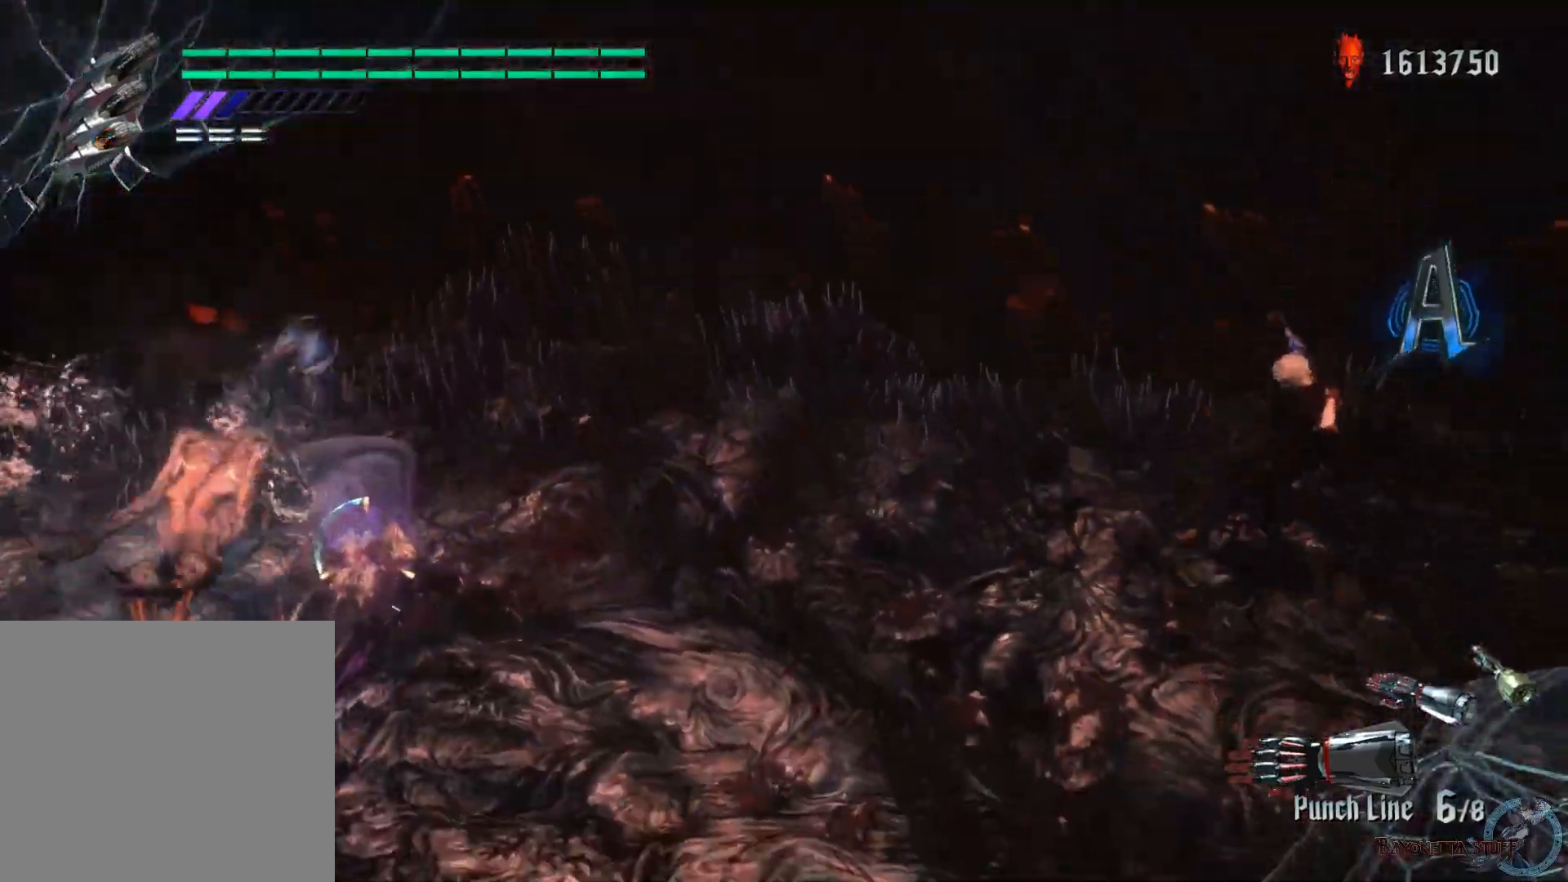
{"buttons": ["X", "R1", "R2"], "left_stick": "left", "right_stick": "center", "events": [[83, "Y", "down"], [150, "Y", "up"], [283, "Y", "down"], [417, "Y", "up"]]}
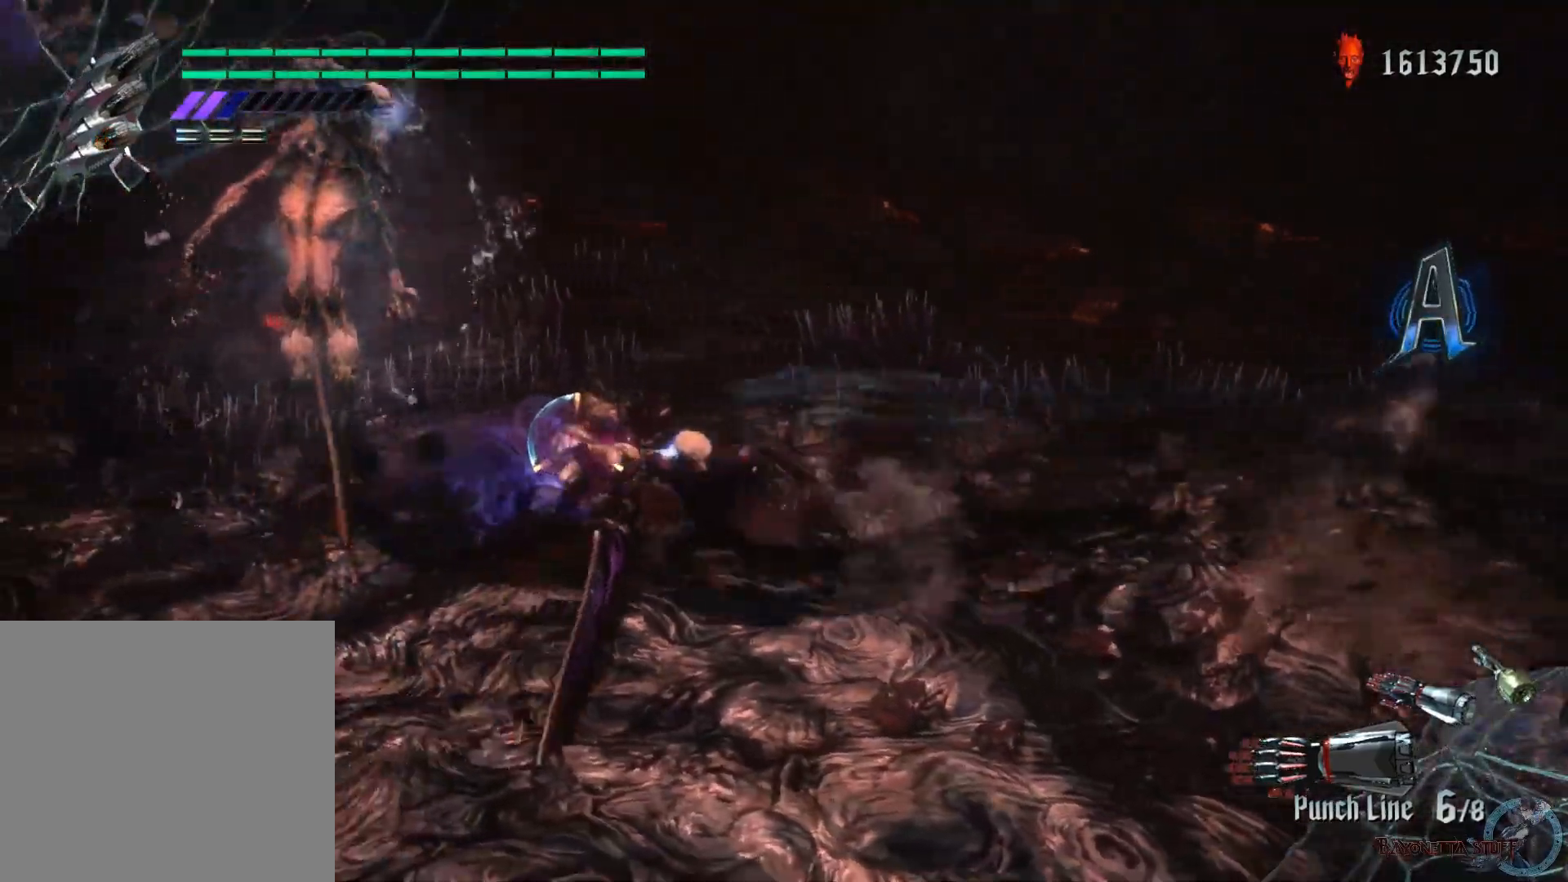
{"buttons": ["X", "R2"], "left_stick": "down", "right_stick": "center", "events": [[100, "L2", "down"], [133, "Y", "down"], [300, "R1", "up"], [300, "Y", "up"], [317, "L2", "up"], [400, "left_stick", "center"], [467, "left_stick", "down"]]}
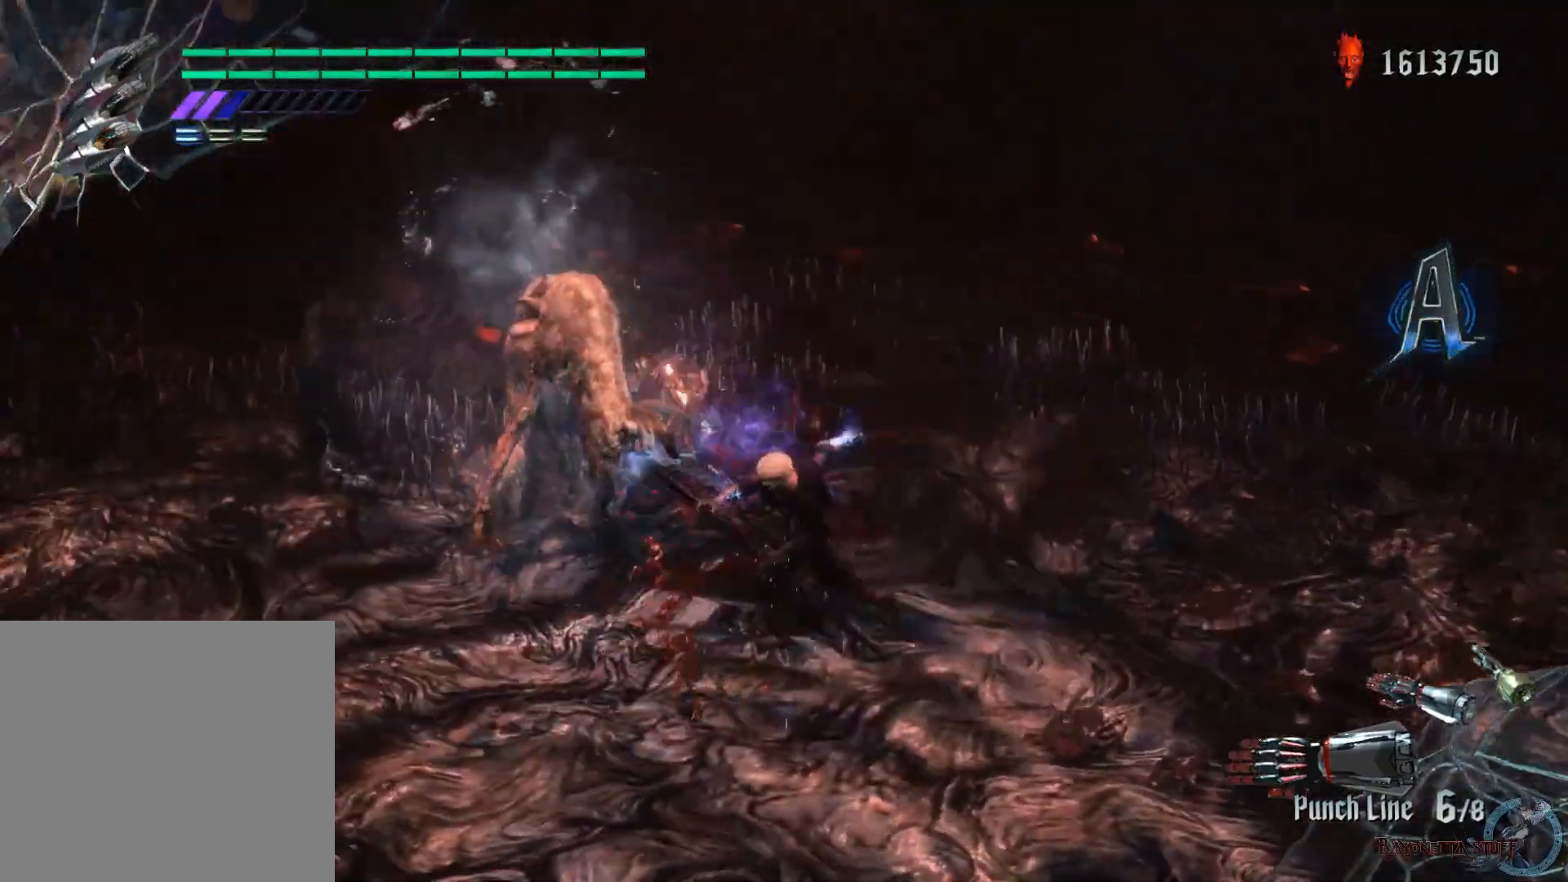
{"buttons": ["A"], "left_stick": "down", "right_stick": "center", "events": [[17, "R2", "up"], [50, "X", "up"], [350, "A", "down"]]}
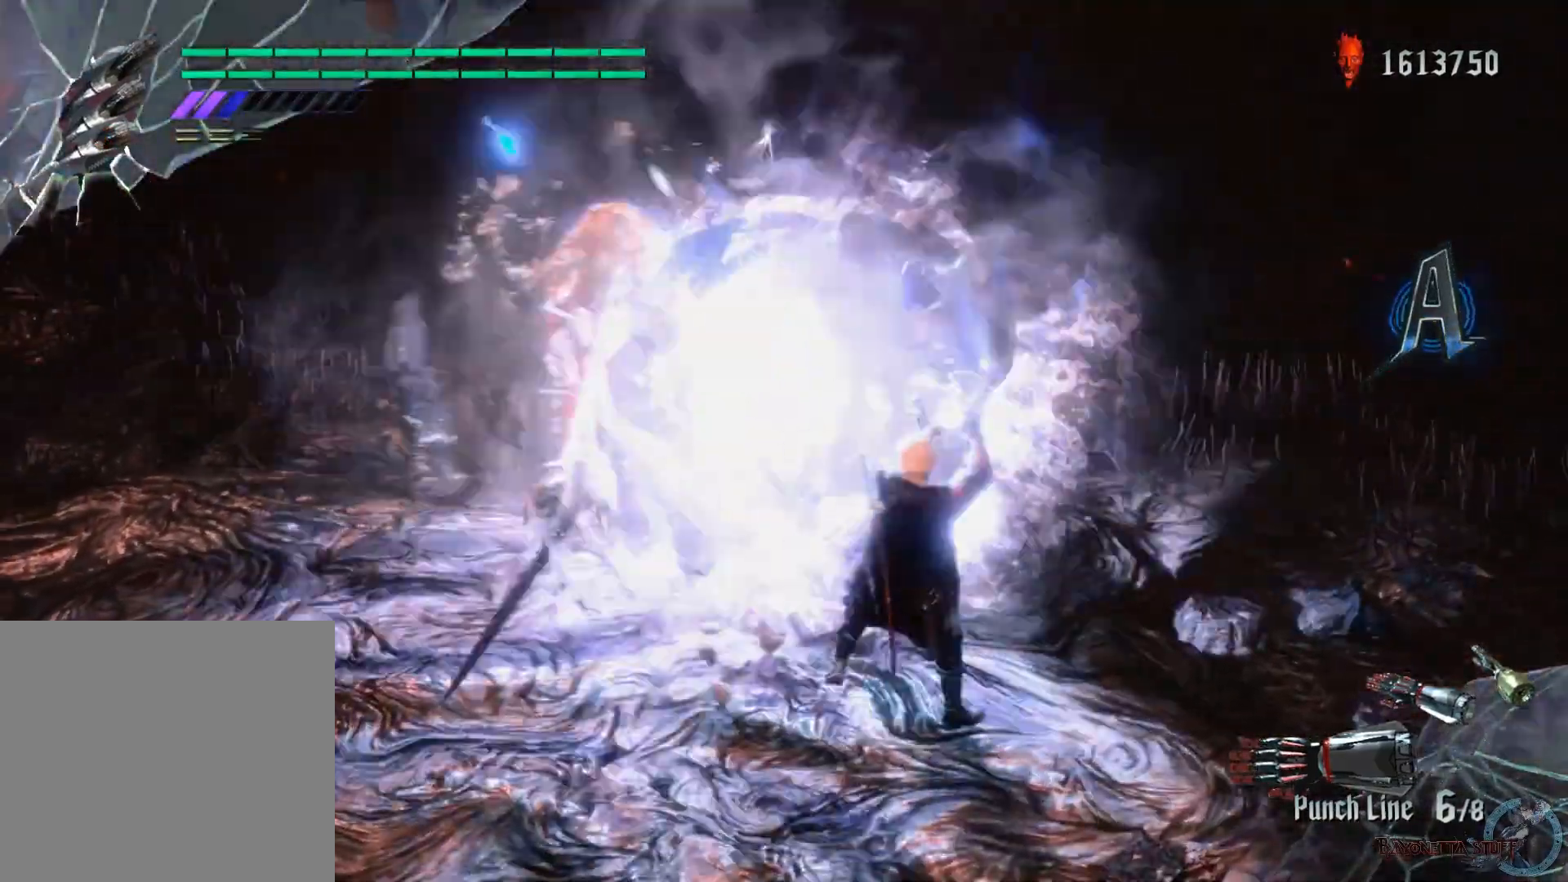
{"buttons": ["A"], "left_stick": "up-left", "right_stick": "center", "events": [[50, "A", "up"], [67, "left_stick", "down-left"], [300, "left_stick", "left"], [417, "A", "down"], [417, "left_stick", "up-left"]]}
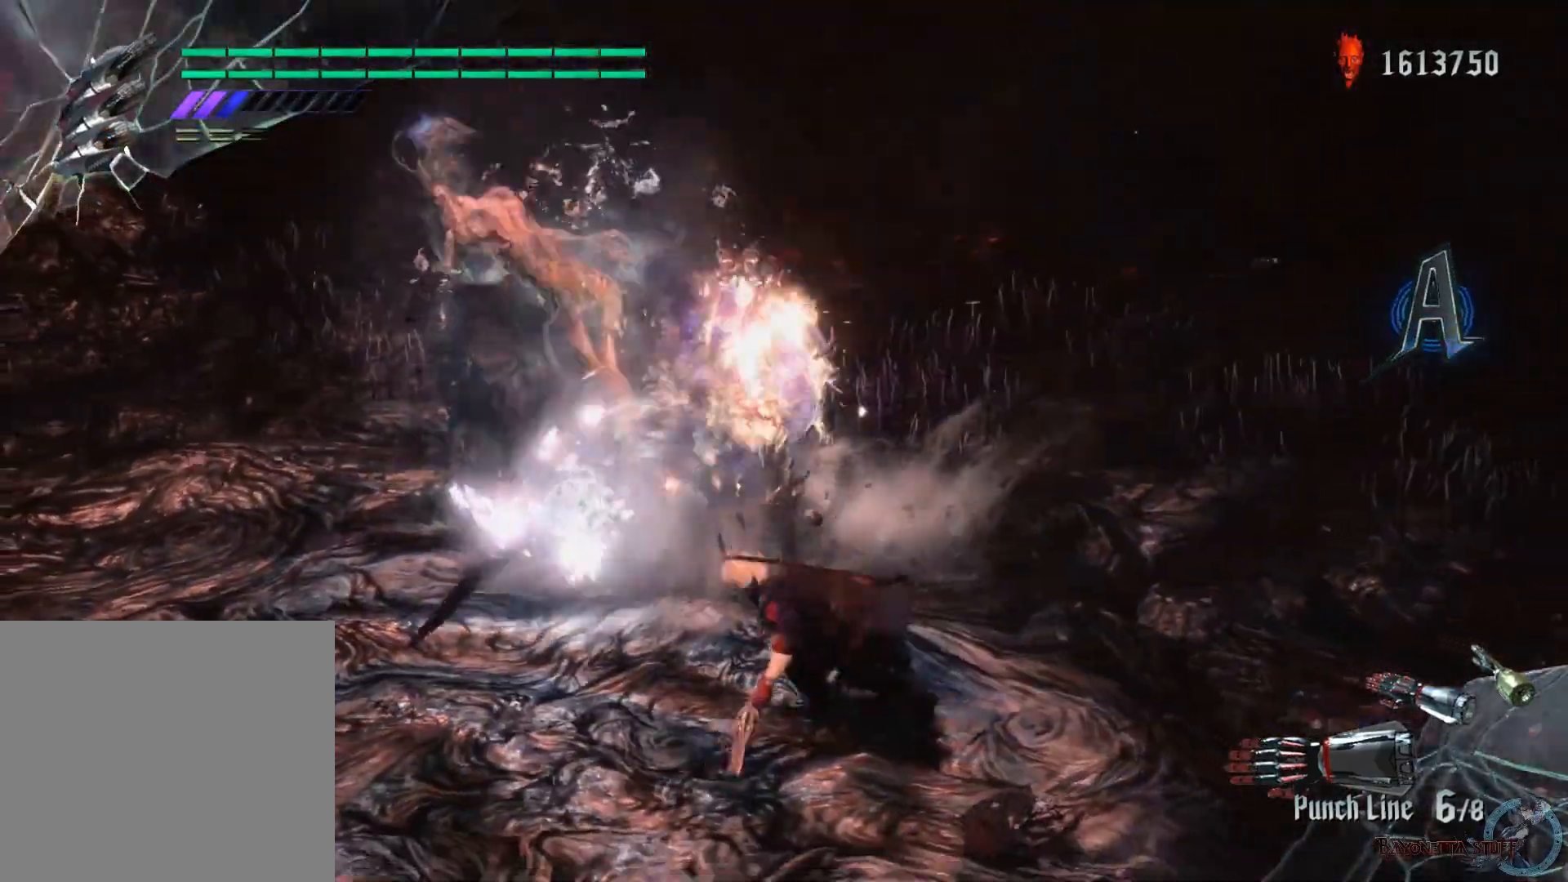
{"buttons": ["A"], "left_stick": "left", "right_stick": "center", "events": [[167, "left_stick", "left"], [250, "A", "up"], [300, "A", "down"]]}